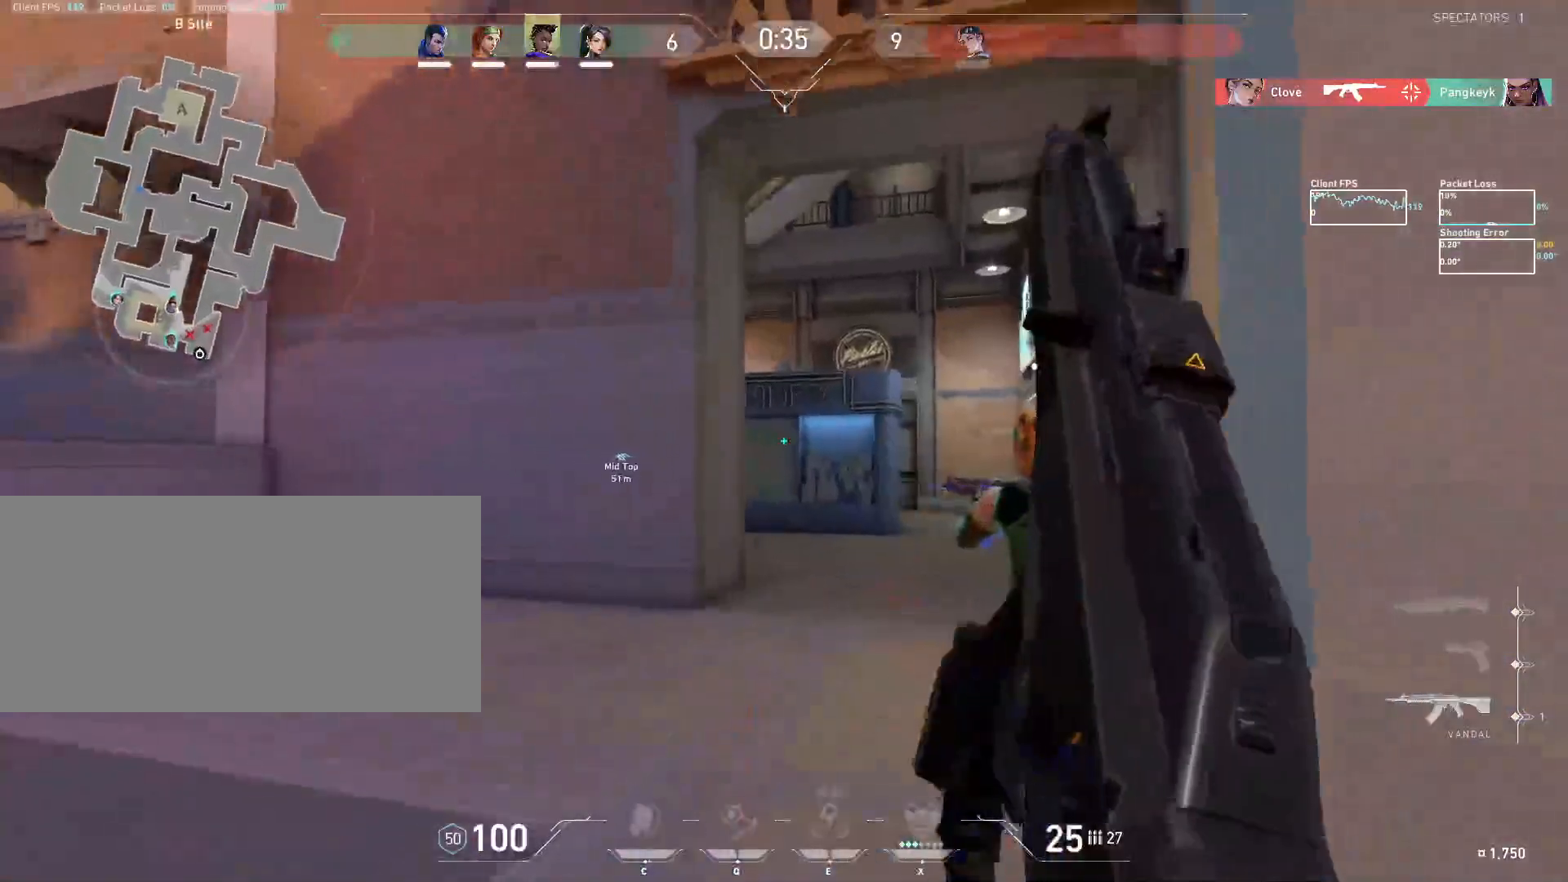
Gameplay with keyboard and mouse; each line is a JSON object with the keys and mouse buttons held at the frame after it. "events" lists presses ("down") and releases ("up") of "a", "ctrl", "d", "e", "f", "q", "r", "s", "shift", "space", "tab", "w", "mouse_left", "mouse_wheel", "mouse_right", "mouse_mb4" and "mouse_mb5" between this image and that frame as [ms after this image, input, new state], when the widget could be followed in between. "mouse_left", "mouse_wheel", "mouse_right", "mouse_mb4", "mouse_mb5" = the "left", "wheel", "right", "mb4", "mb5" buttons of the "mouse" list. No other keys are recorded. "wheel" means that the mouse wheel is clicked or scrolled. Mouse movement is not recorded.
{"keys": ["d", "shift", "w"], "mouse": [], "events": [[17, "d", "up"], [250, "d", "down"], [417, "shift", "down"]]}
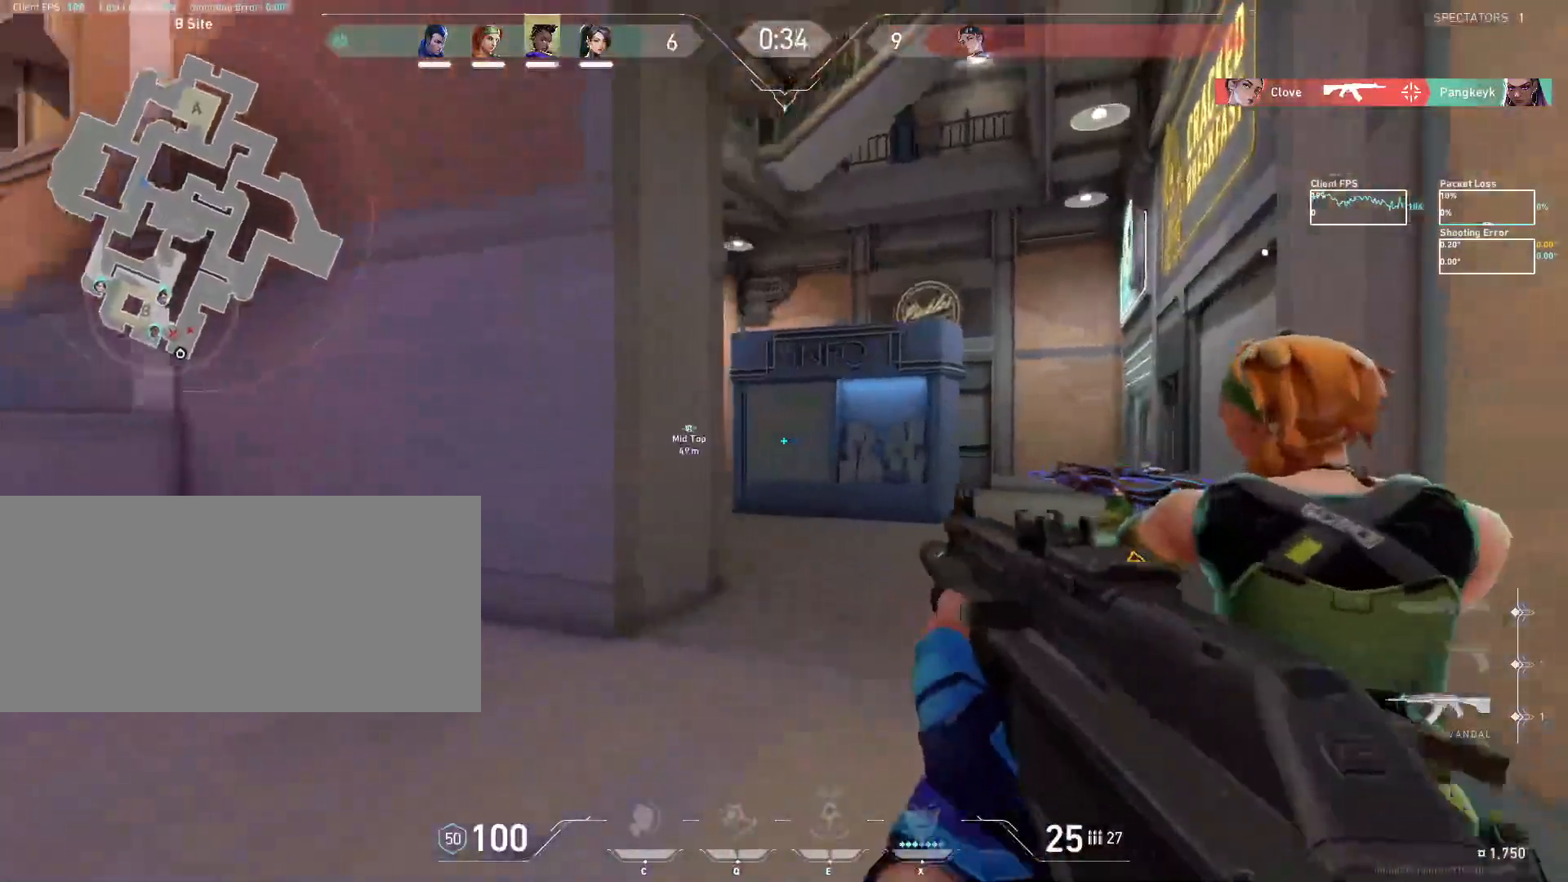
{"keys": ["shift", "w"], "mouse": [], "events": [[250, "d", "up"]]}
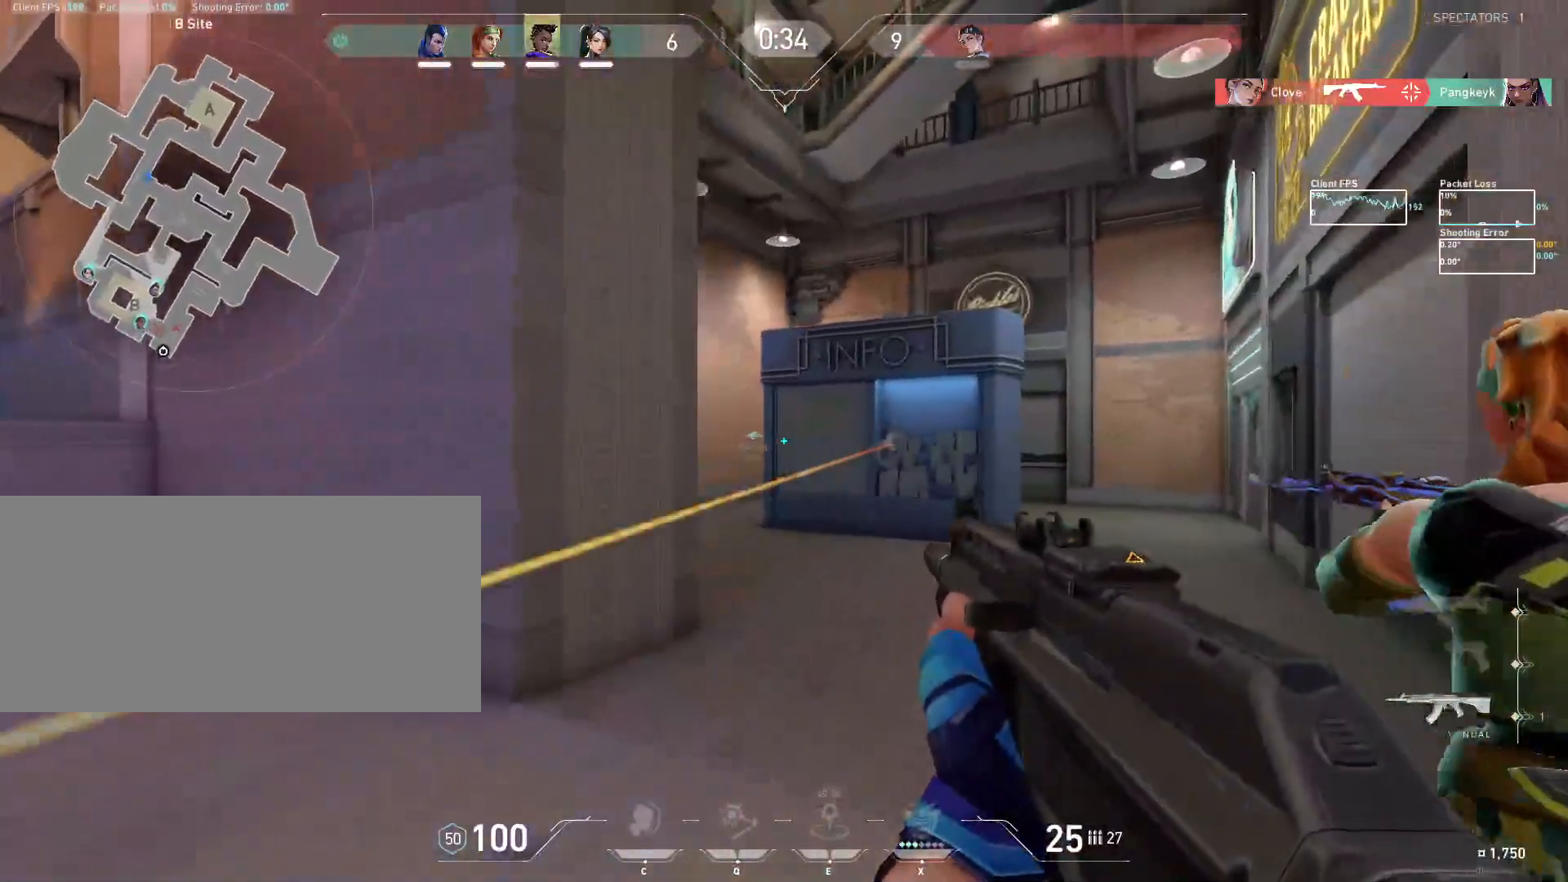
{"keys": ["shift", "w"], "mouse": [], "events": []}
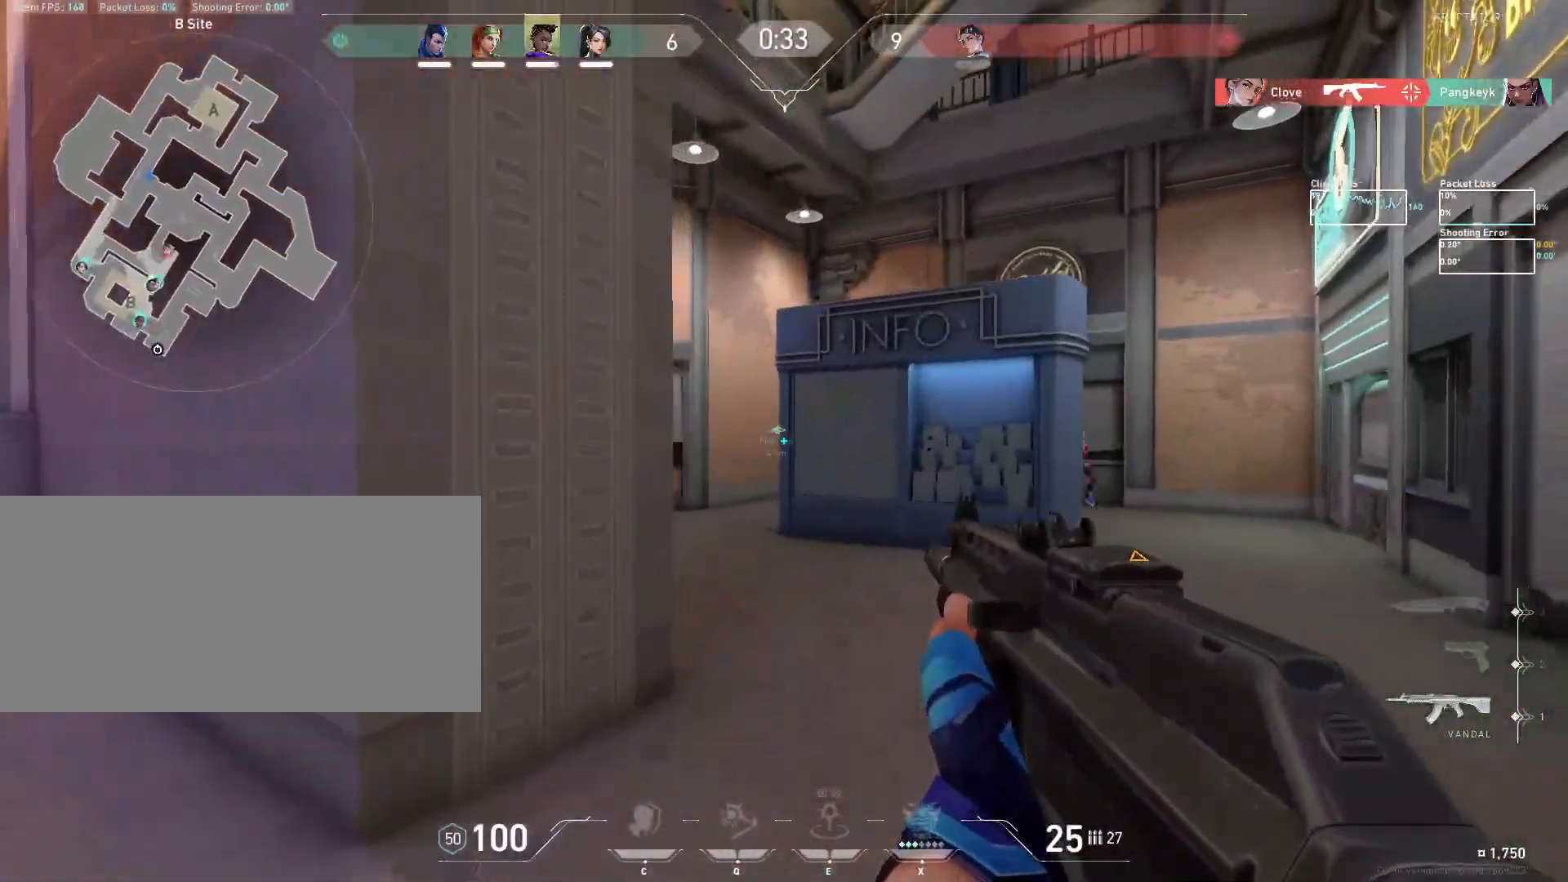
{"keys": ["a"], "mouse": ["left"], "events": [[367, "shift", "up"], [400, "a", "down"], [467, "mouse_left", "down"], [467, "w", "up"]]}
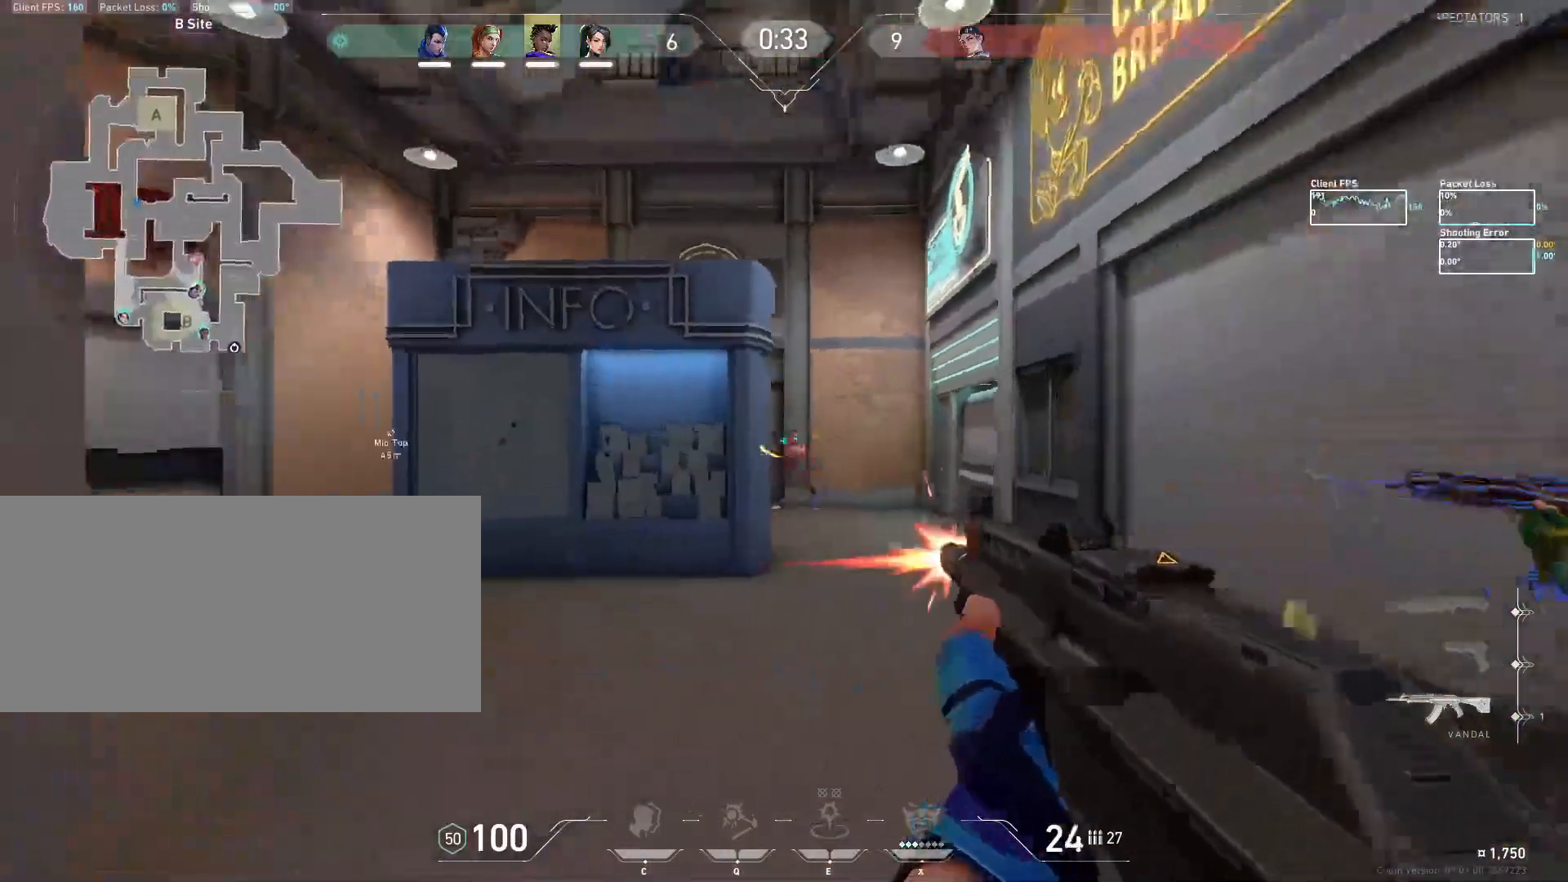
{"keys": ["w"], "mouse": [], "events": [[250, "a", "up"], [383, "mouse_left", "up"], [383, "w", "down"]]}
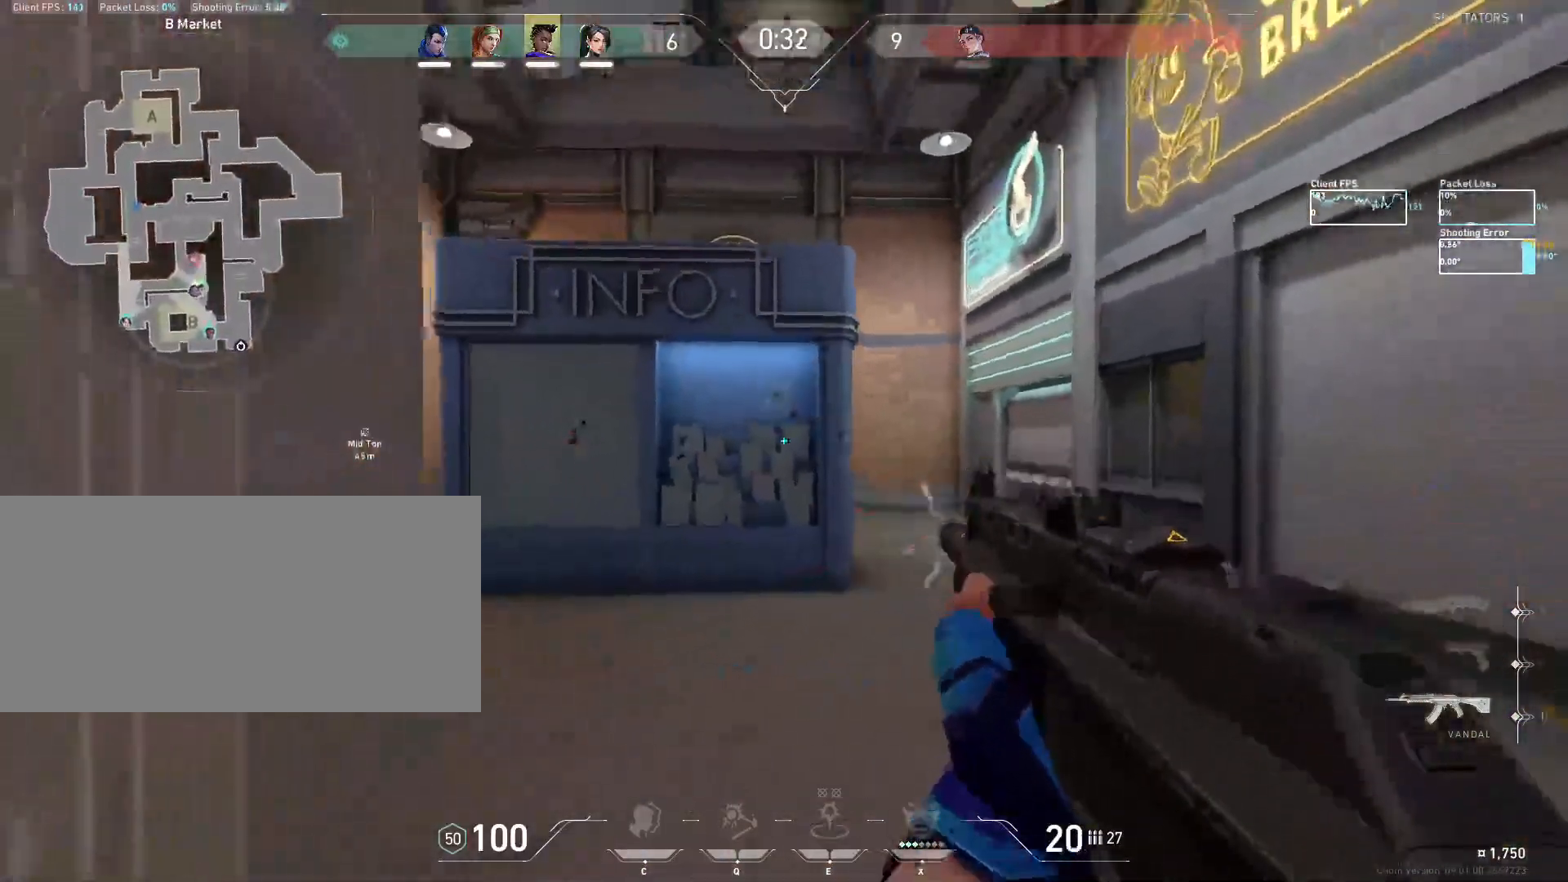
{"keys": ["a", "w"], "mouse": [], "events": [[183, "a", "down"]]}
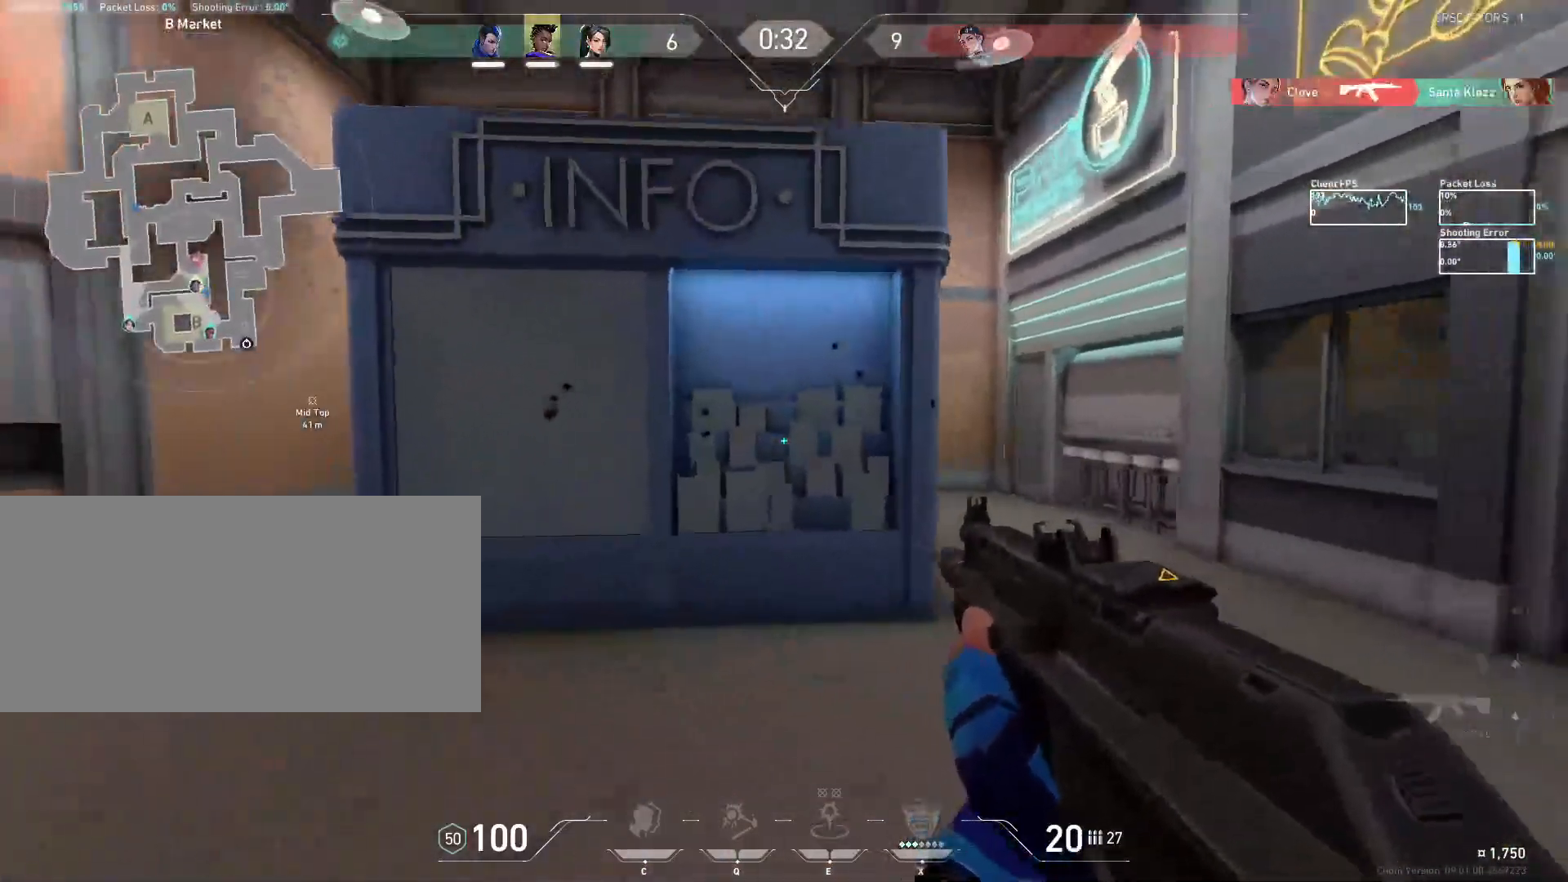
{"keys": ["a"], "mouse": [], "events": [[17, "w", "up"]]}
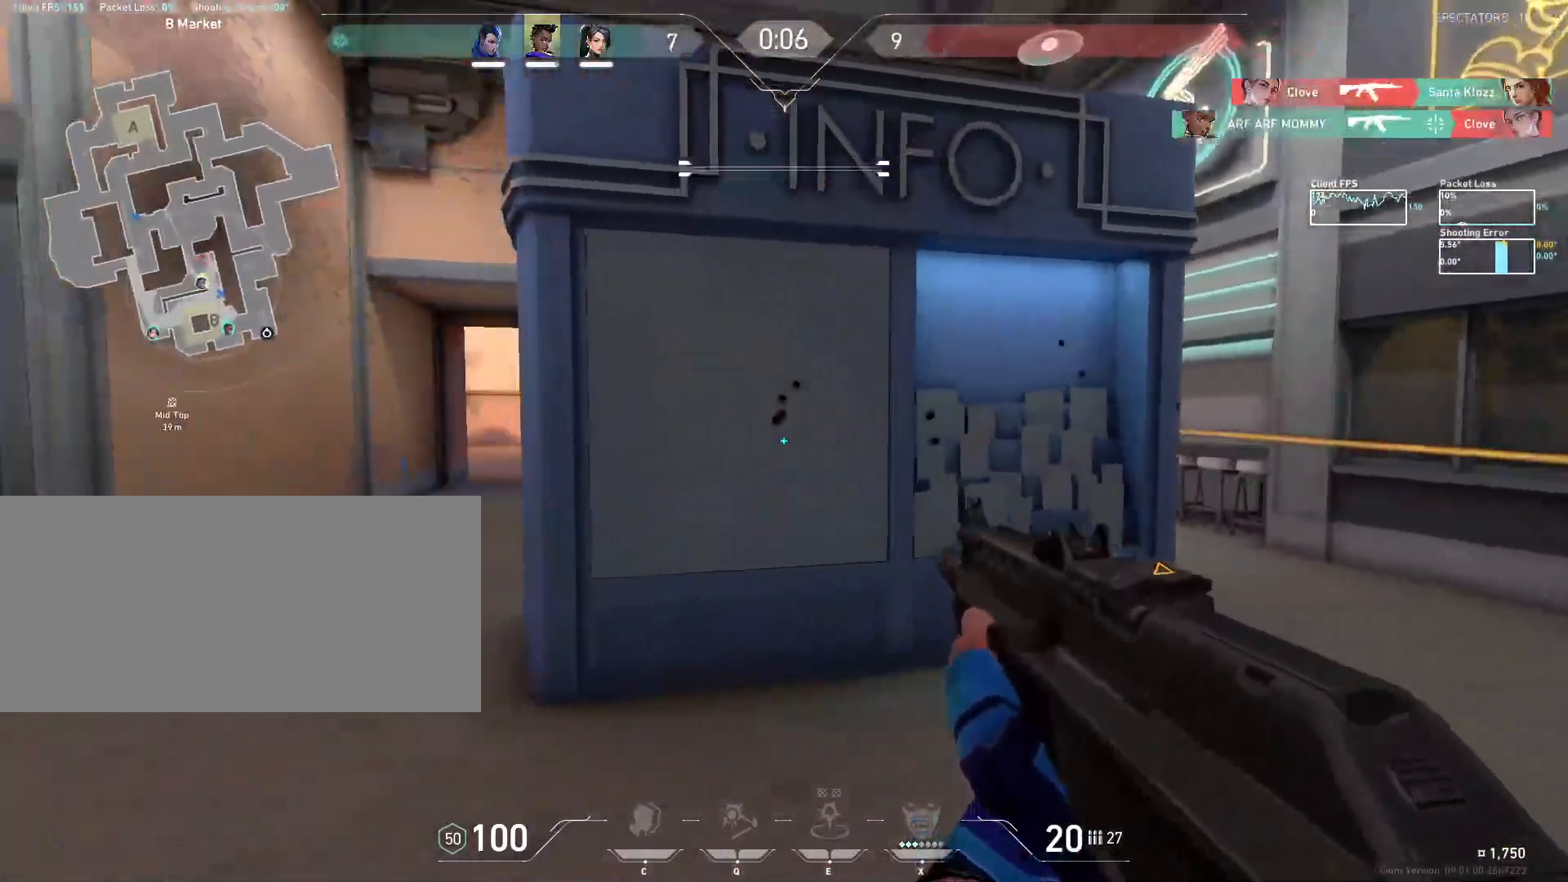
{"keys": ["a", "w"], "mouse": [], "events": [[500, "w", "down"]]}
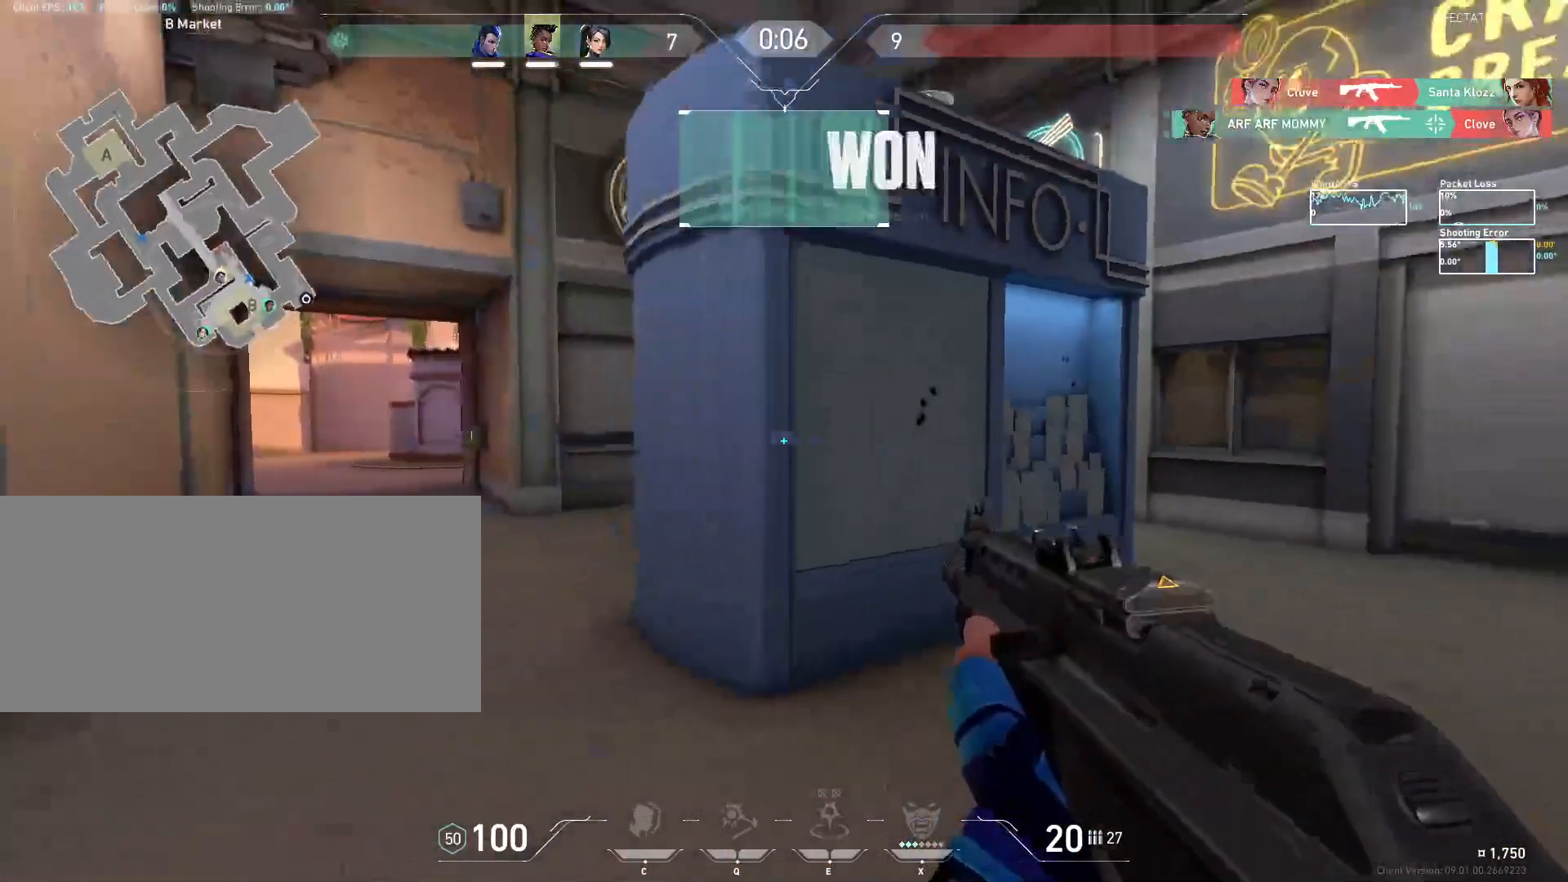
{"keys": ["a", "w"], "mouse": [], "events": []}
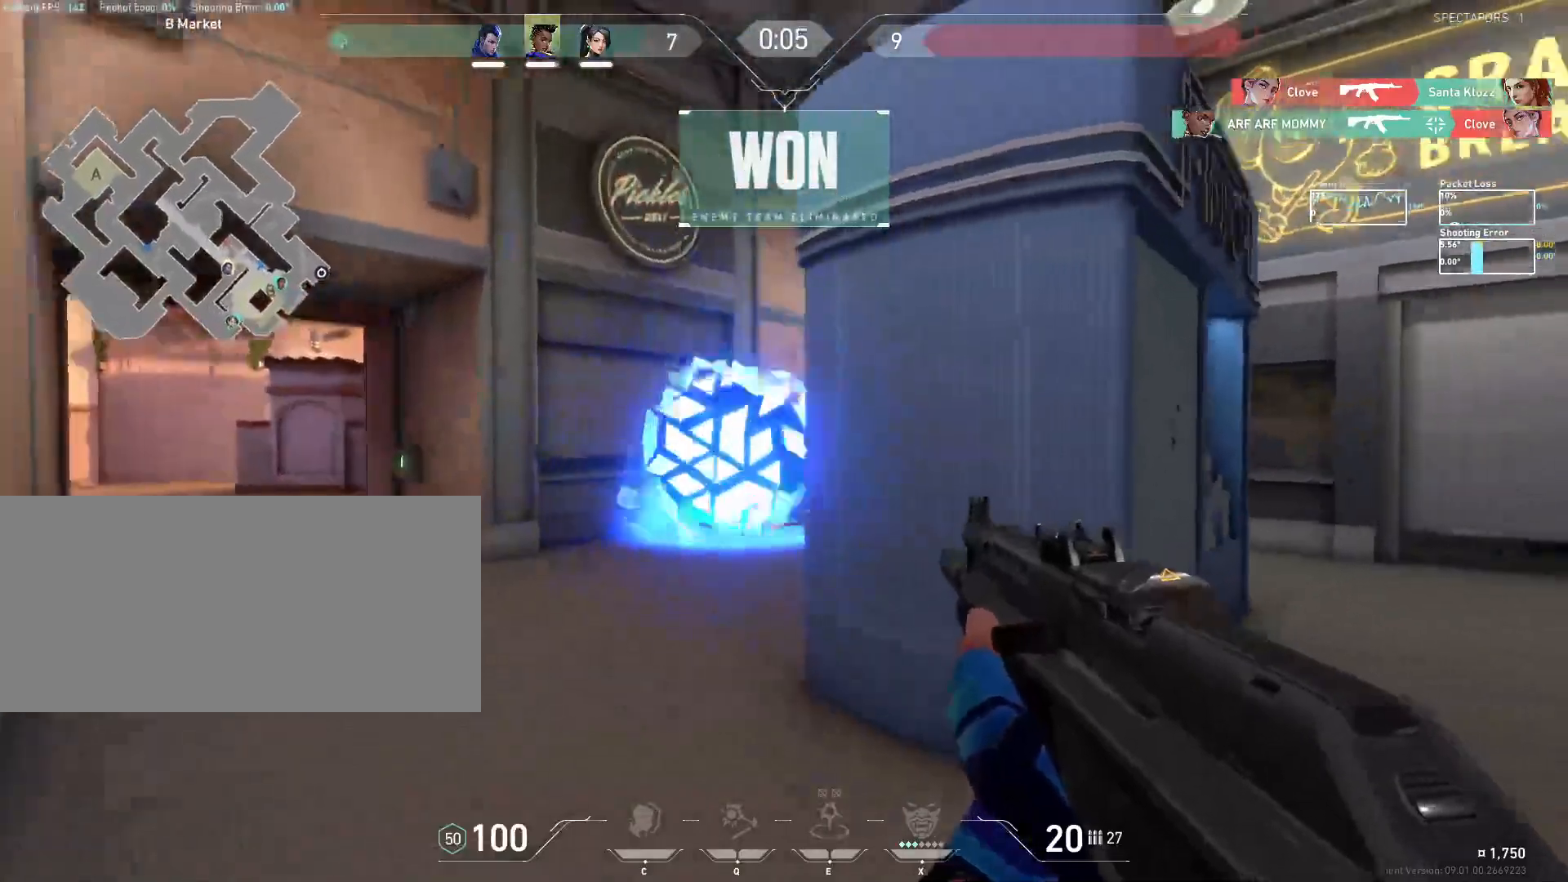
{"keys": ["w"], "mouse": [], "events": [[233, "a", "up"]]}
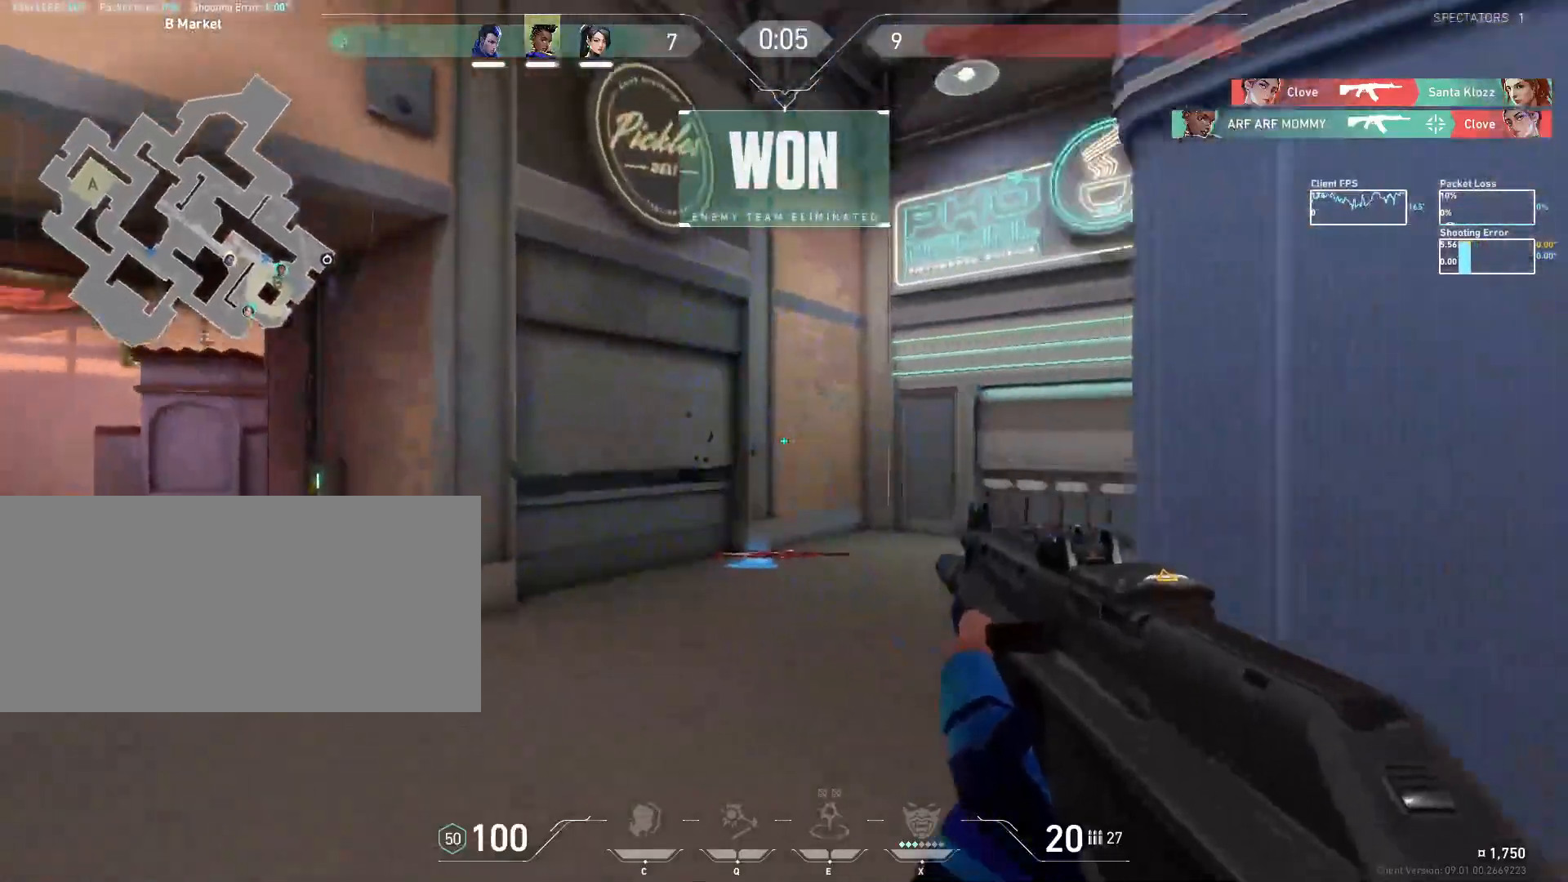
{"keys": ["w"], "mouse": []}
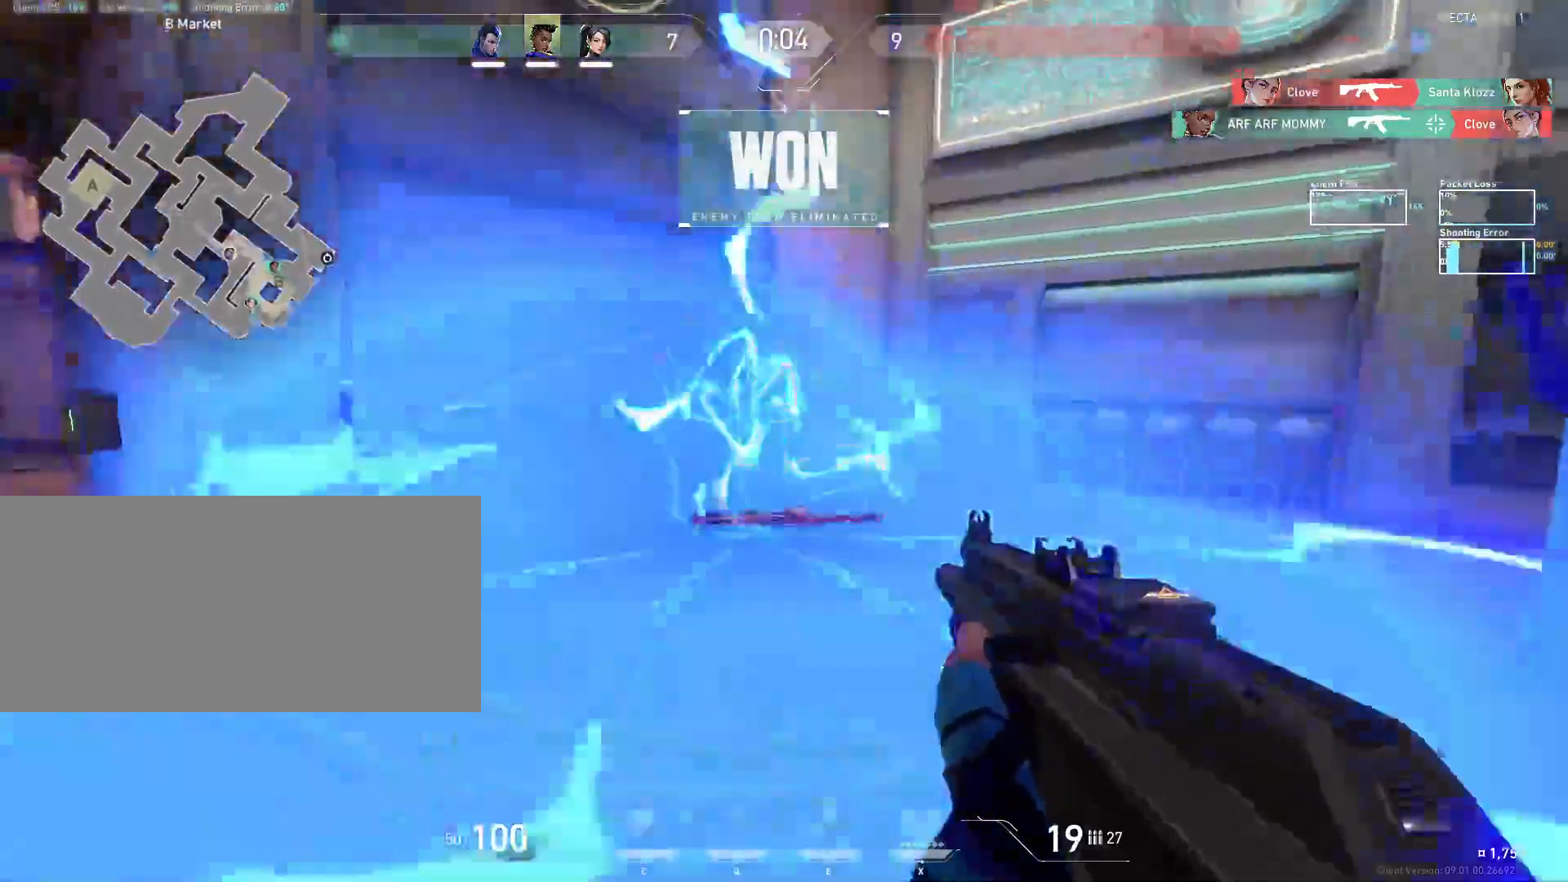
{"keys": ["w"], "mouse": ["wheel"], "events": [[400, "mouse_wheel", "down"]]}
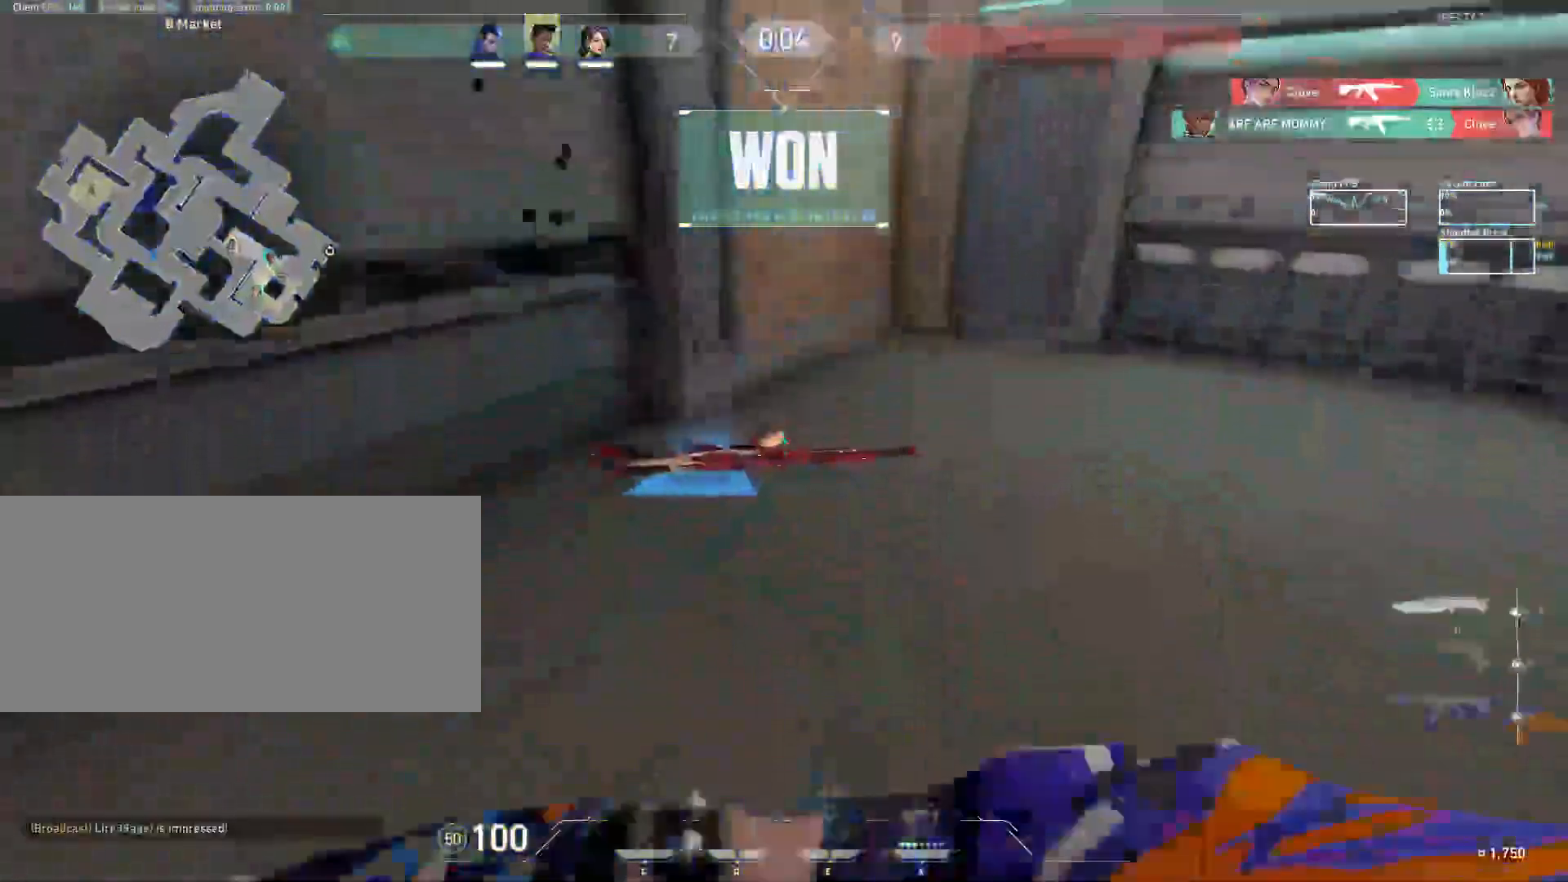
{"keys": ["s"], "mouse": [], "events": [[100, "mouse_wheel", "up"], [183, "f", "down"], [300, "w", "up"], [317, "f", "up"], [383, "mouse_wheel", "down"], [450, "s", "down"], [500, "mouse_wheel", "up"]]}
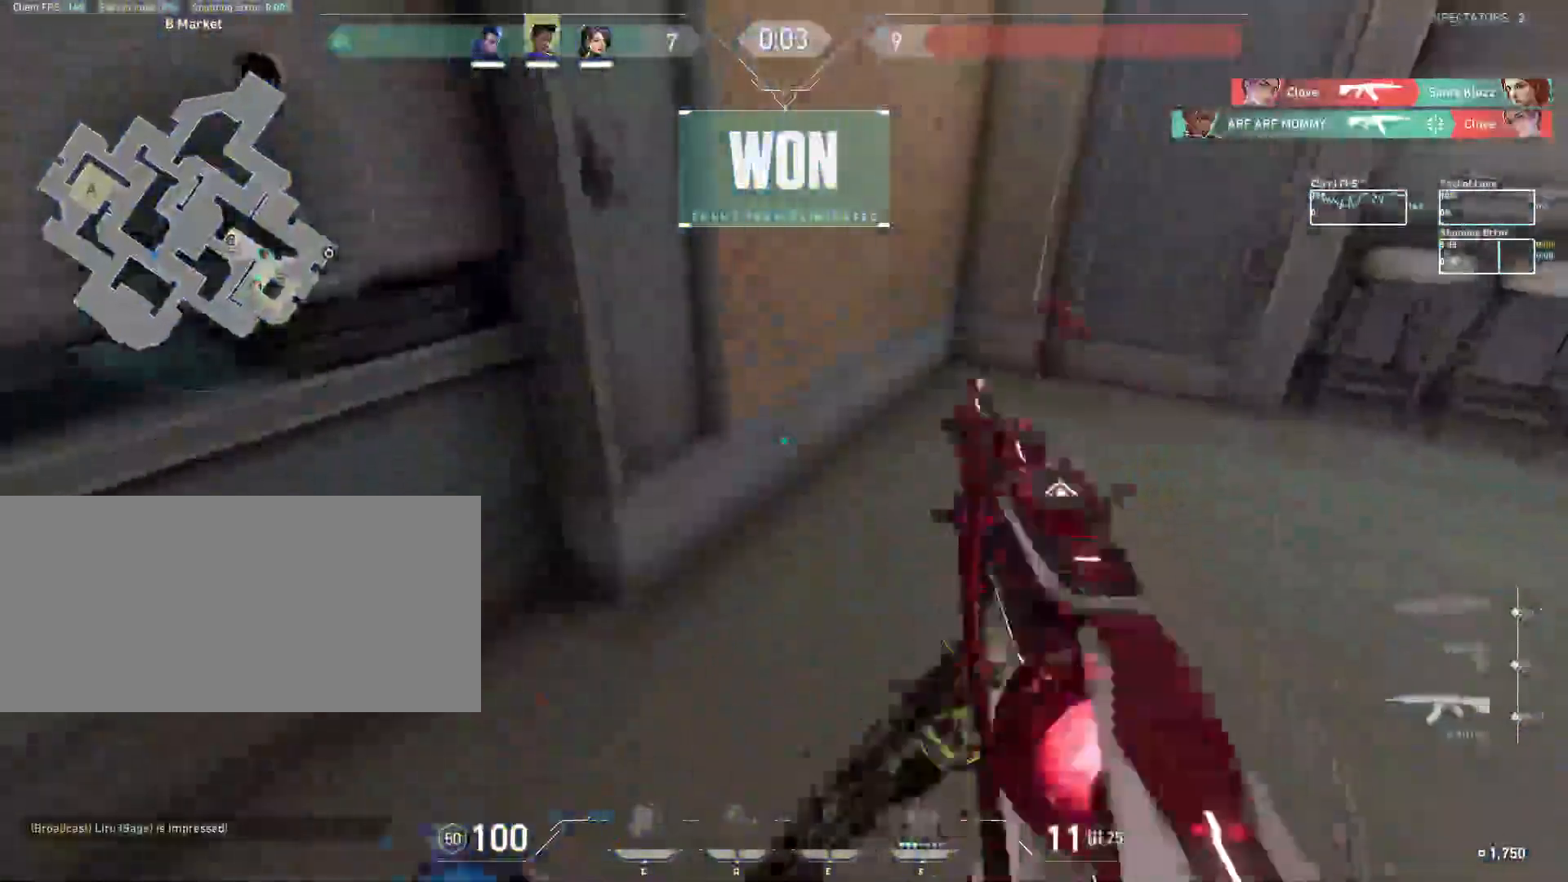
{"keys": ["s"], "mouse": [], "events": []}
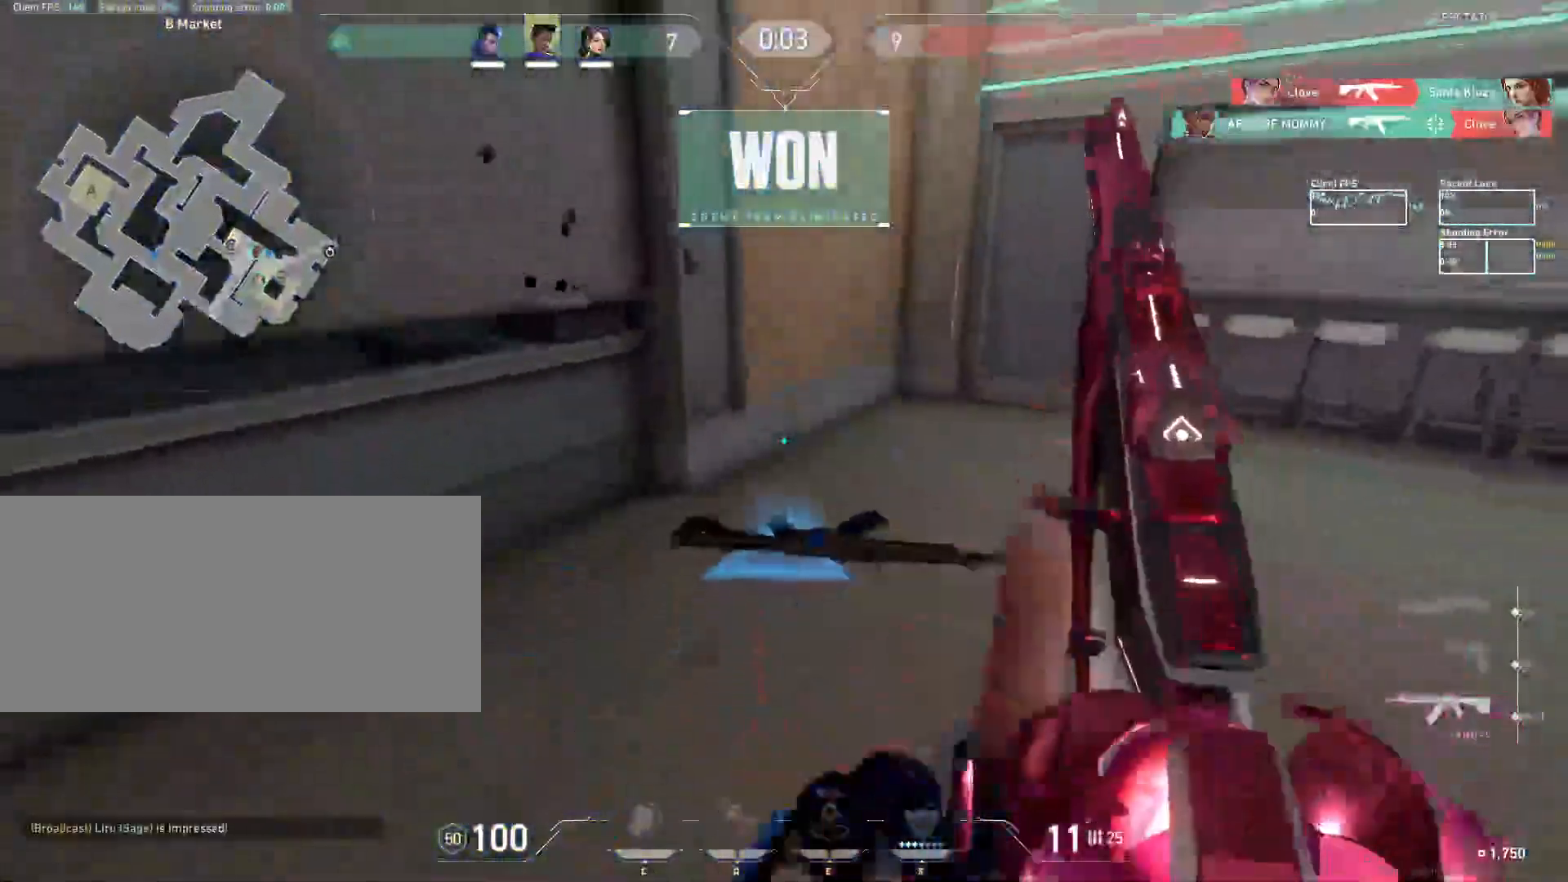
{"keys": ["s"], "mouse": [], "events": [[67, "space", "down"], [250, "space", "up"]]}
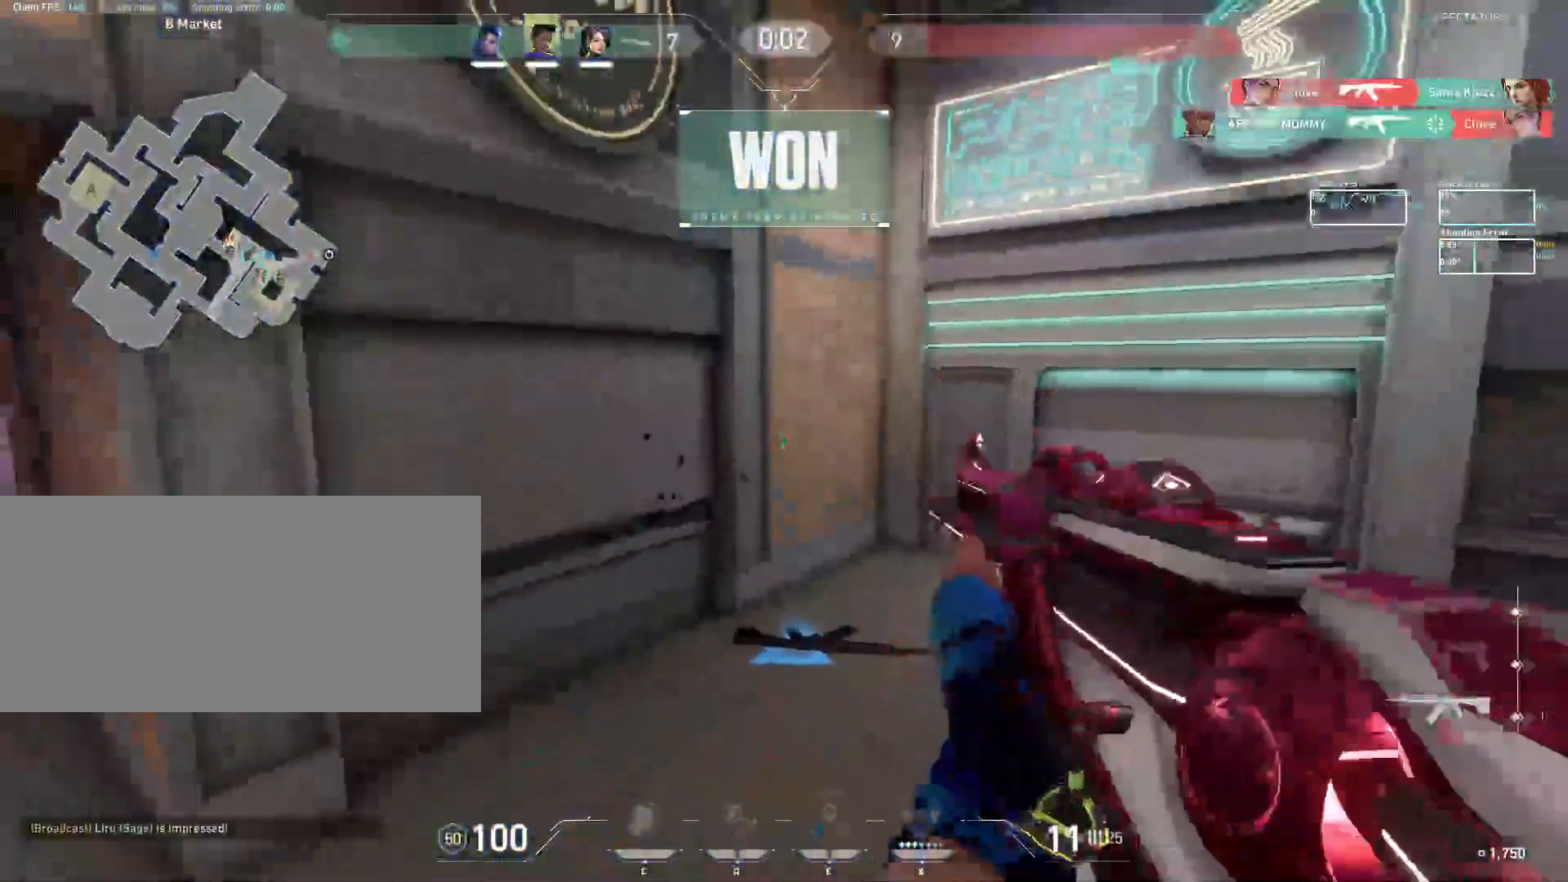
{"keys": [], "mouse": [], "events": [[167, "mouse_left", "down"], [183, "d", "down"], [233, "mouse_left", "up"], [333, "s", "up"], [367, "d", "up"]]}
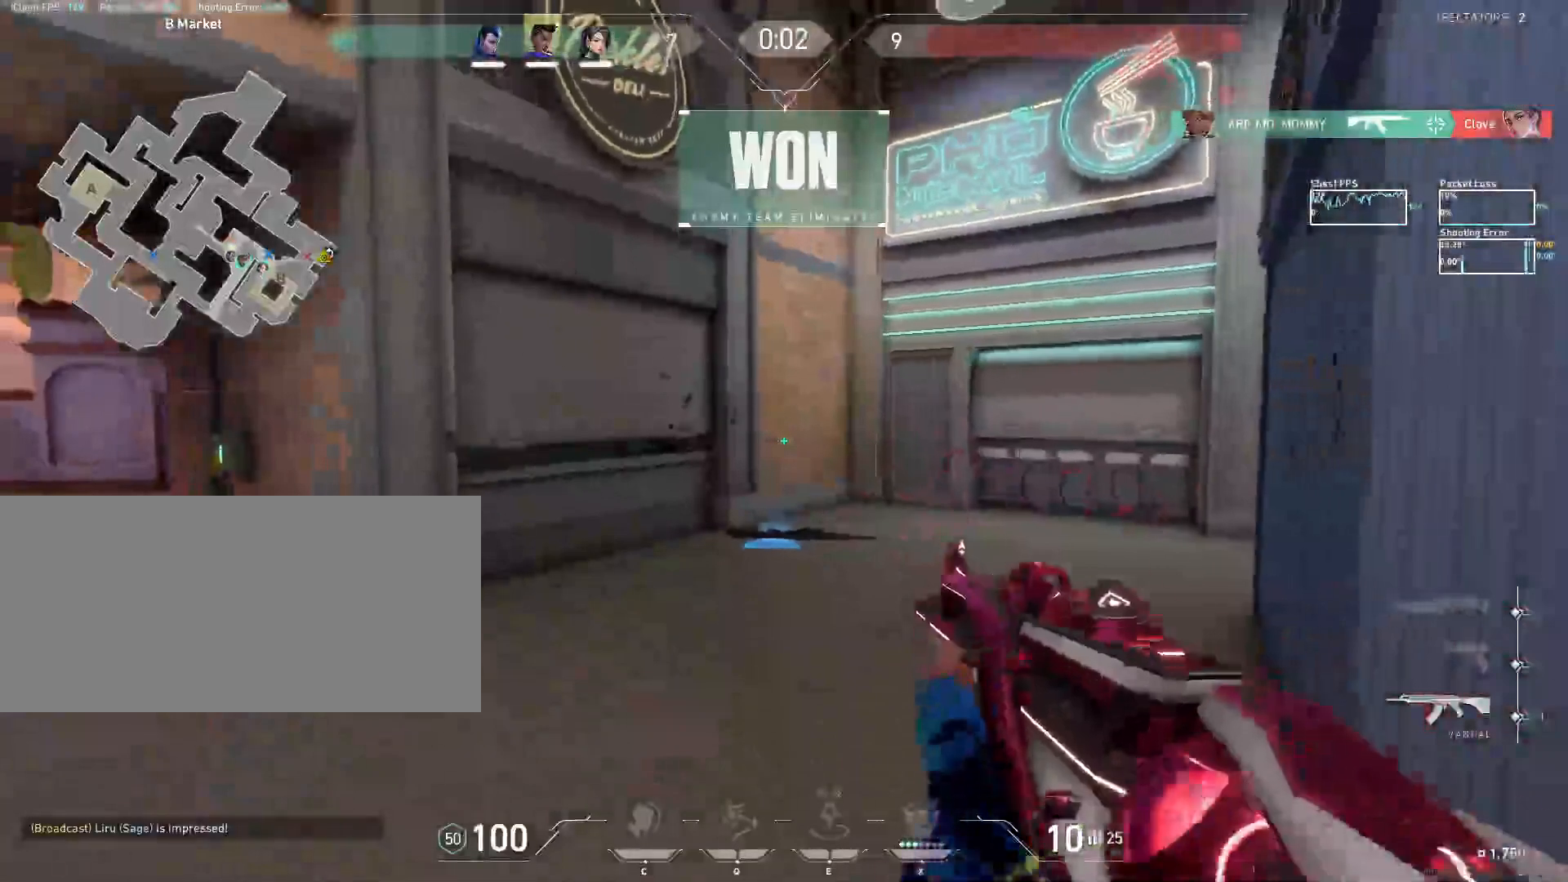
{"keys": [], "mouse": [], "events": []}
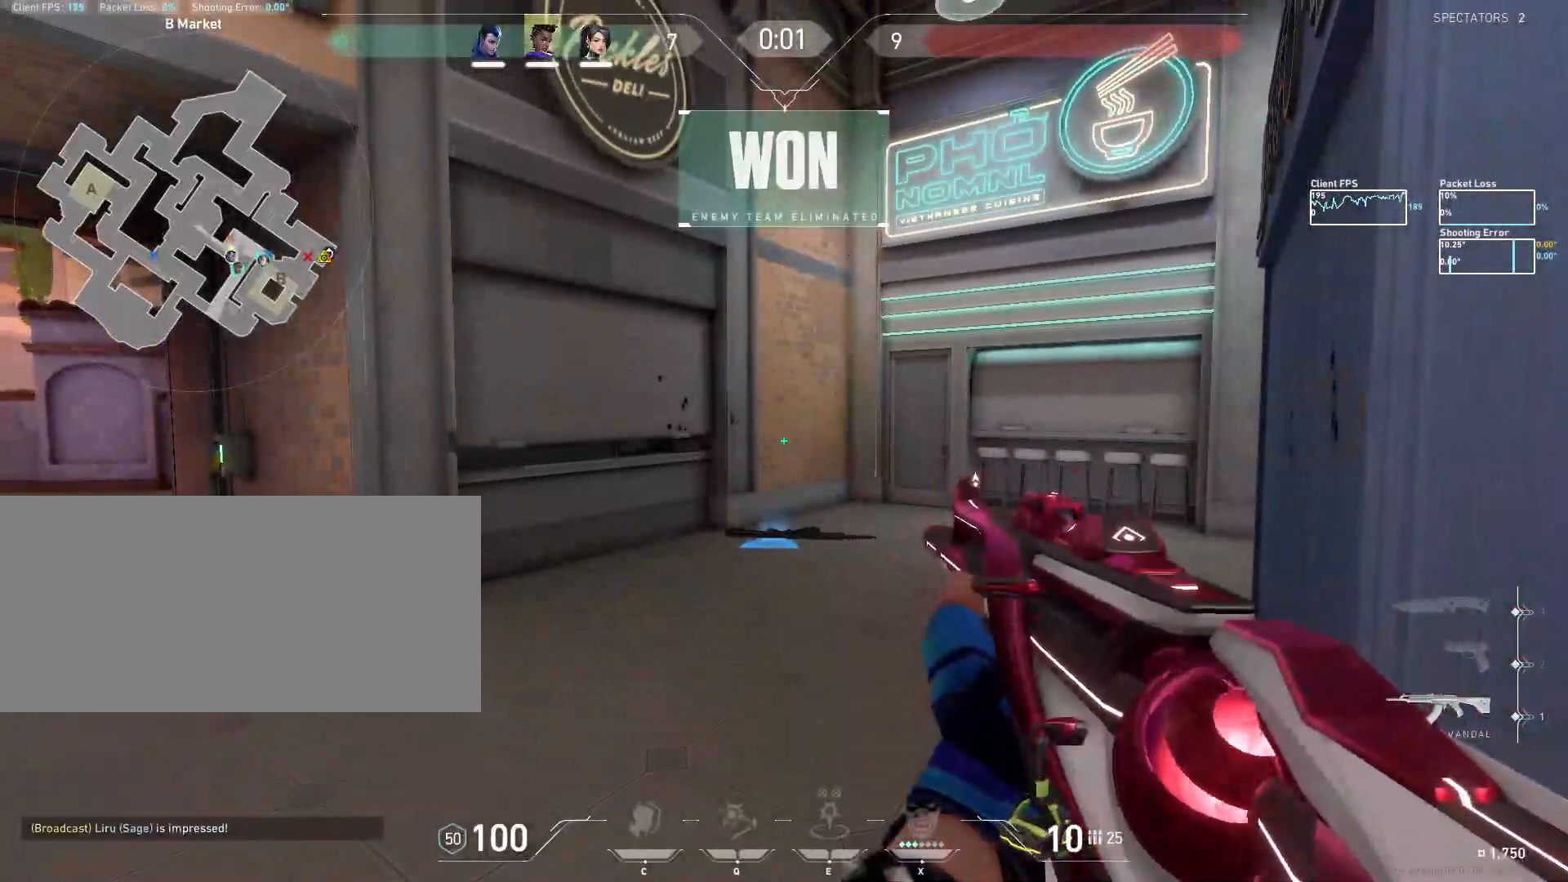
{"keys": [], "mouse": [], "events": []}
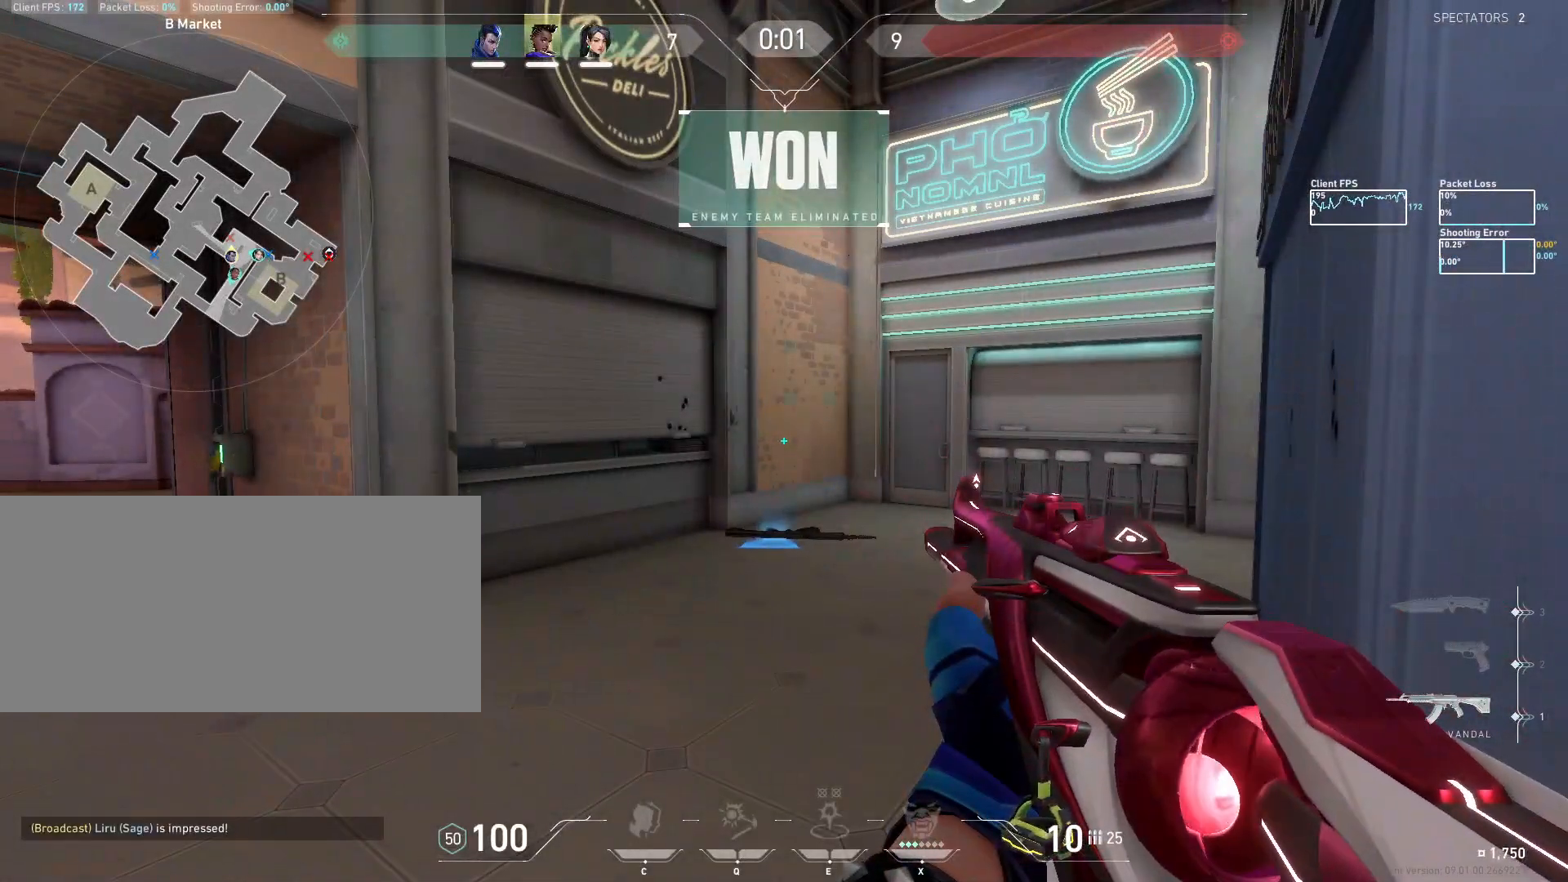
{"keys": ["tab"], "mouse": [], "events": [[17, "tab", "down"]]}
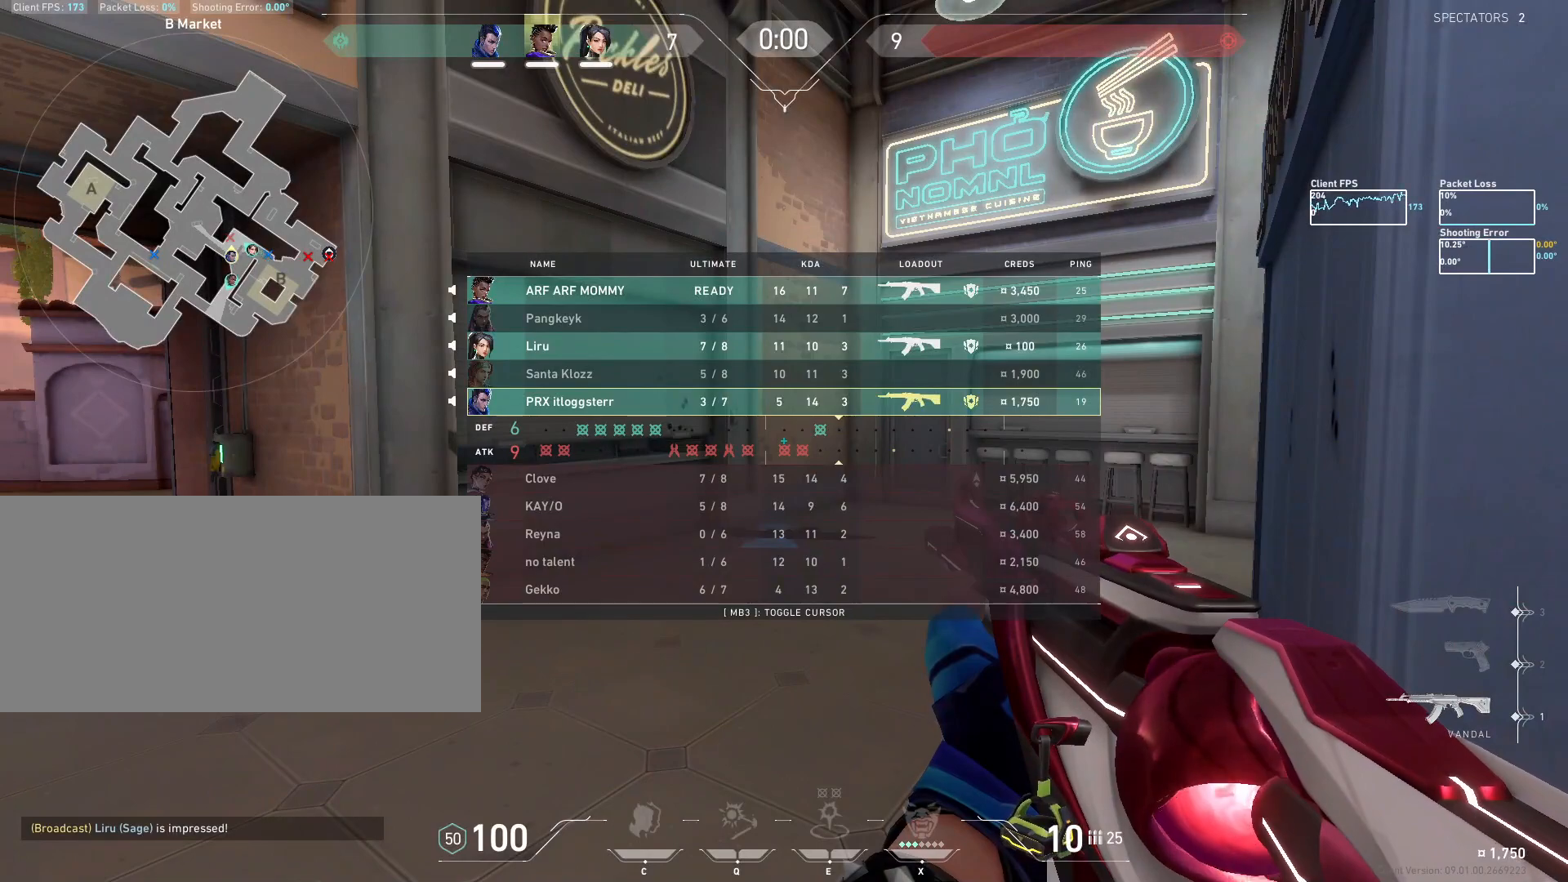
{"keys": ["tab"], "mouse": [], "events": []}
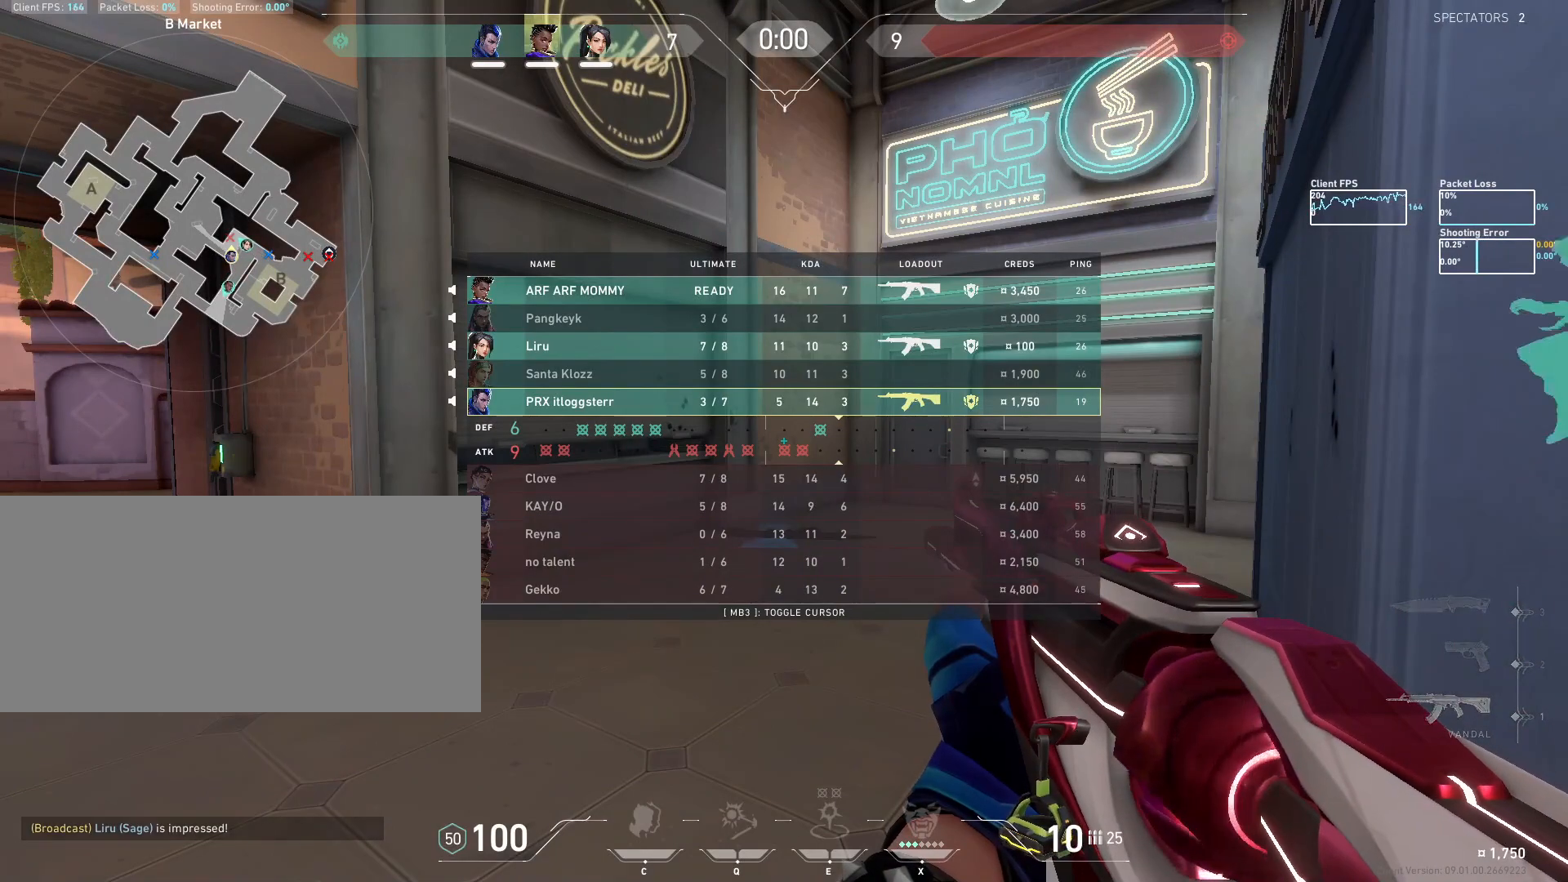
{"keys": ["tab"], "mouse": [], "events": []}
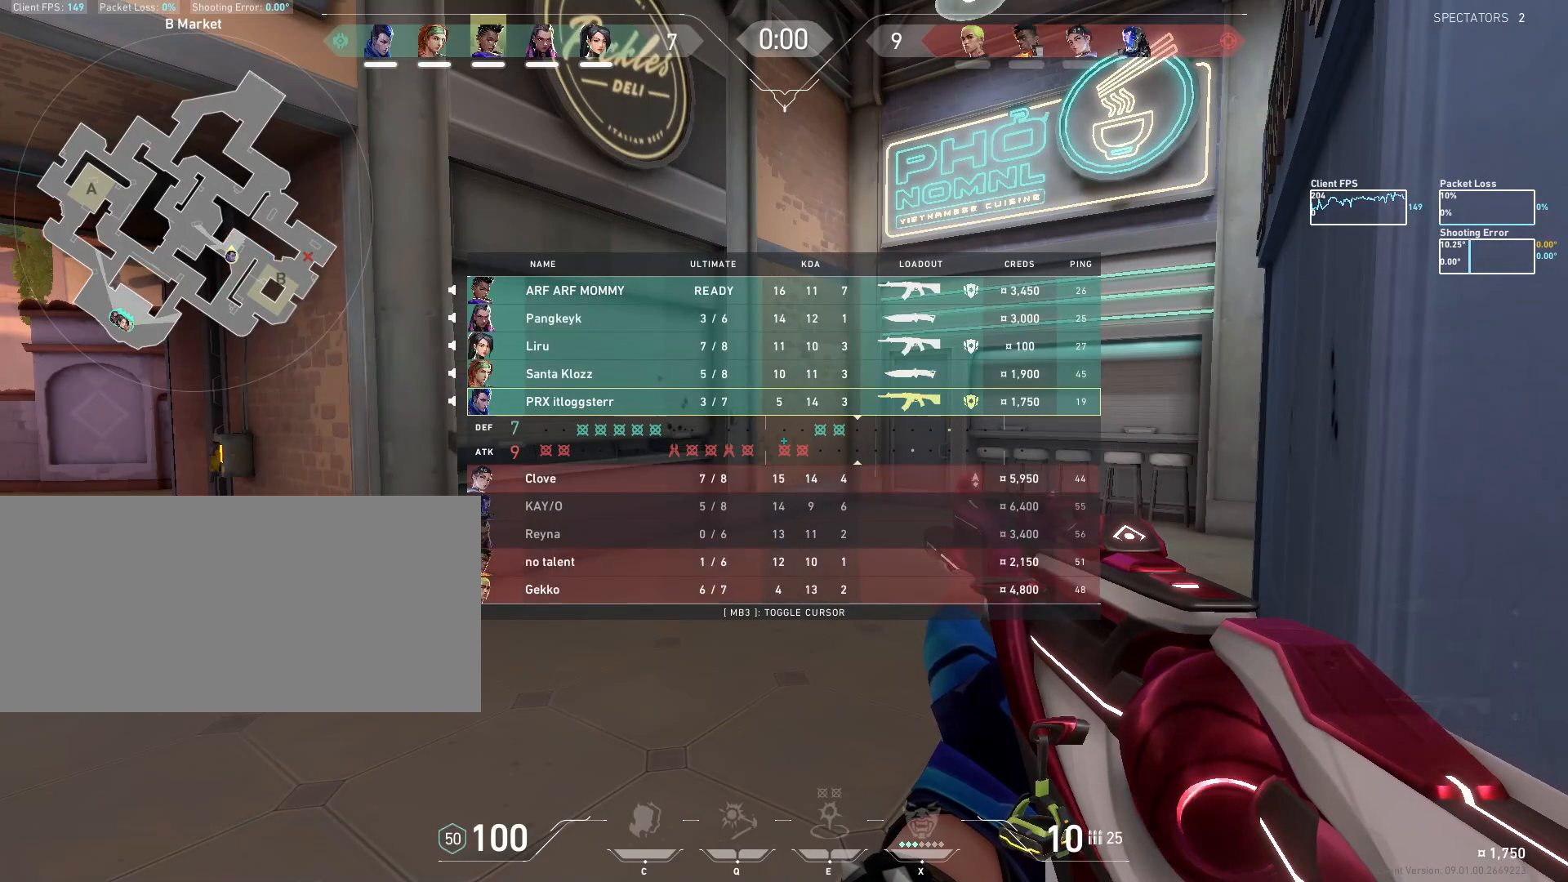
{"keys": ["tab"], "mouse": [], "events": []}
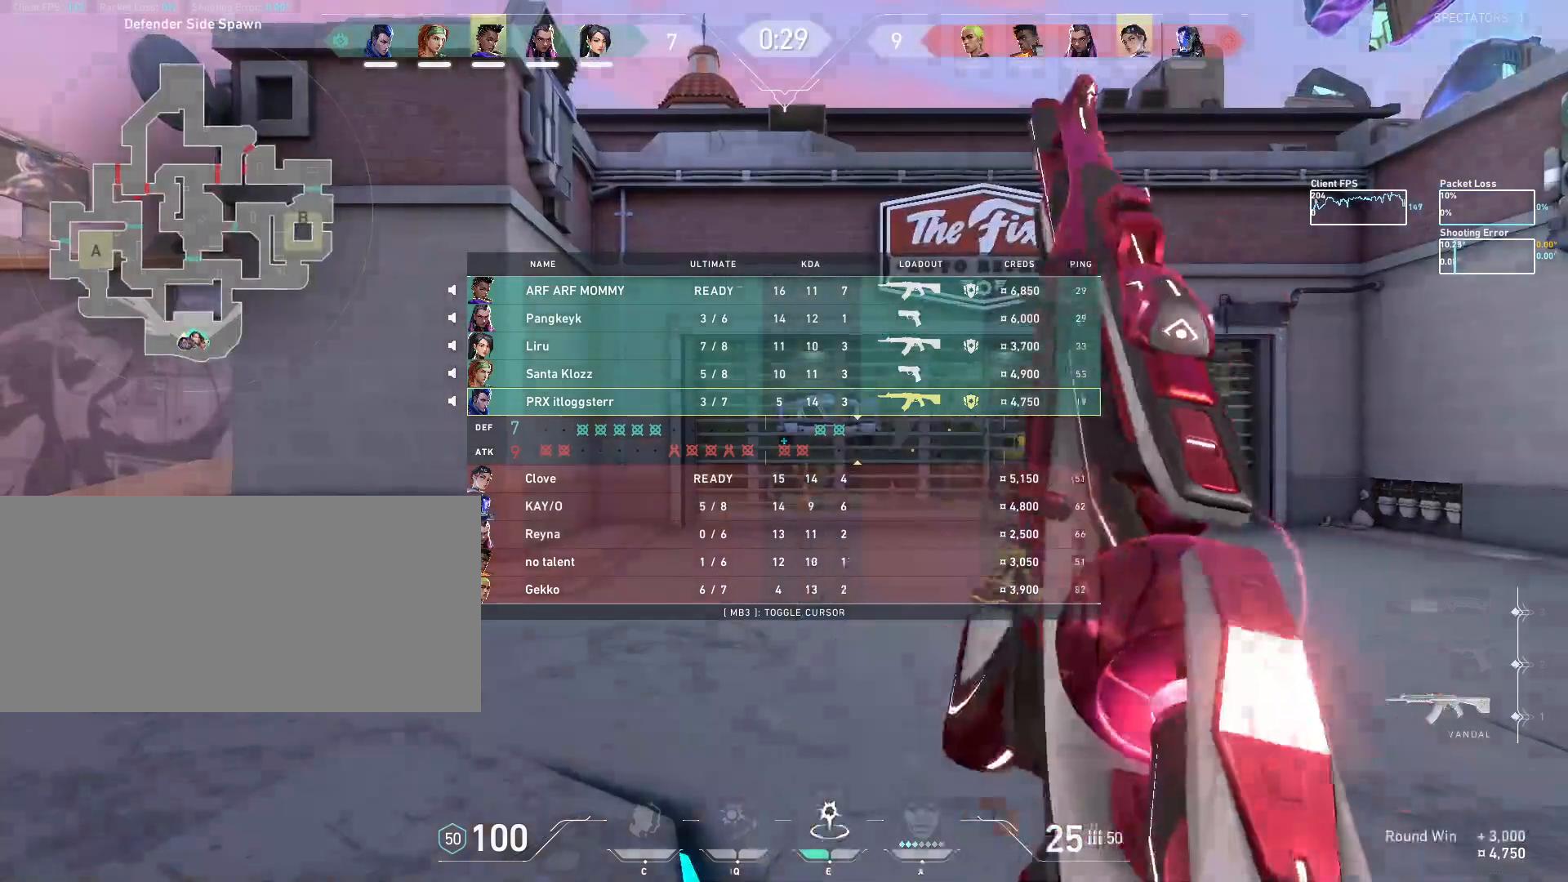
{"keys": [], "mouse": [], "events": [[200, "tab", "up"]]}
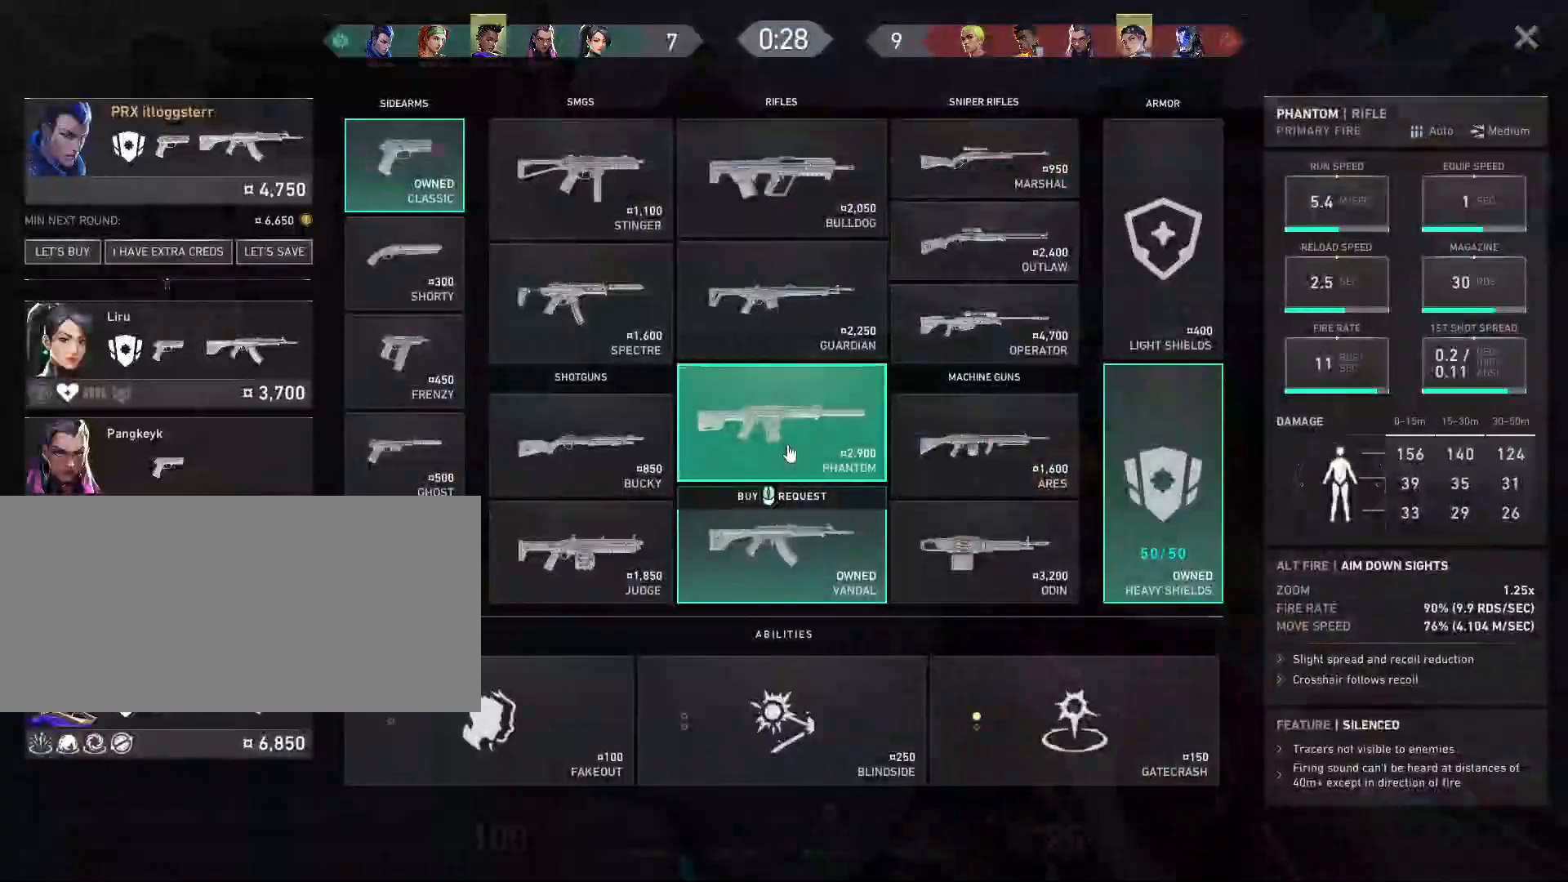
{"keys": [], "mouse": ["left"], "events": [[467, "mouse_left", "down"]]}
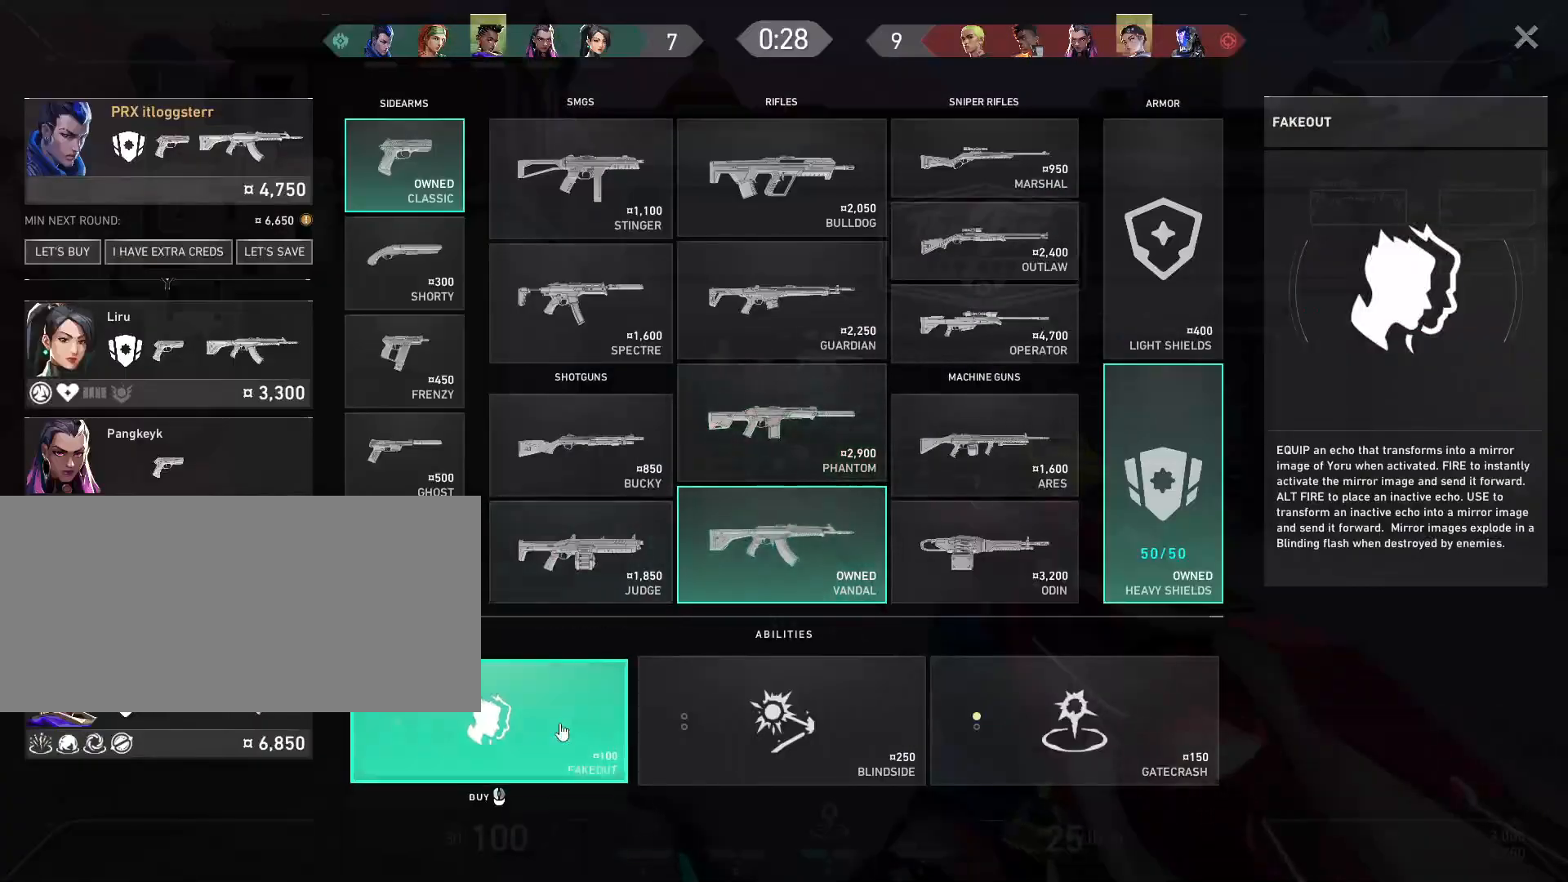
{"keys": [], "mouse": [], "events": [[100, "mouse_left", "up"], [167, "mouse_left", "down"], [267, "mouse_left", "up"], [333, "mouse_left", "down"], [467, "mouse_left", "up"]]}
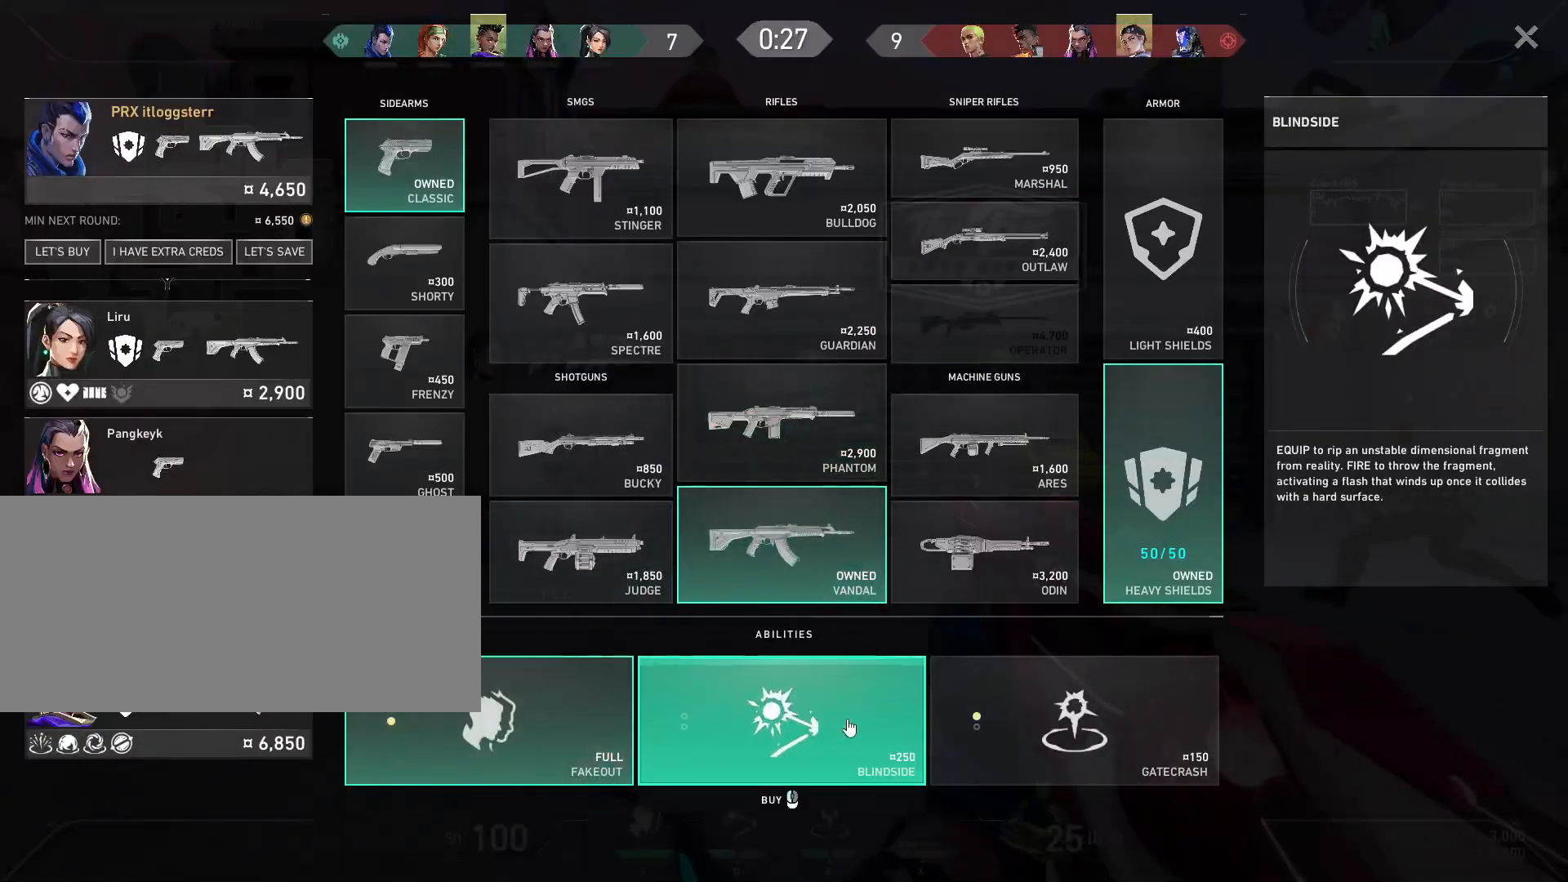
{"keys": [], "mouse": [], "events": [[17, "mouse_left", "down"], [133, "mouse_left", "up"], [200, "mouse_left", "down"], [467, "mouse_left", "up"]]}